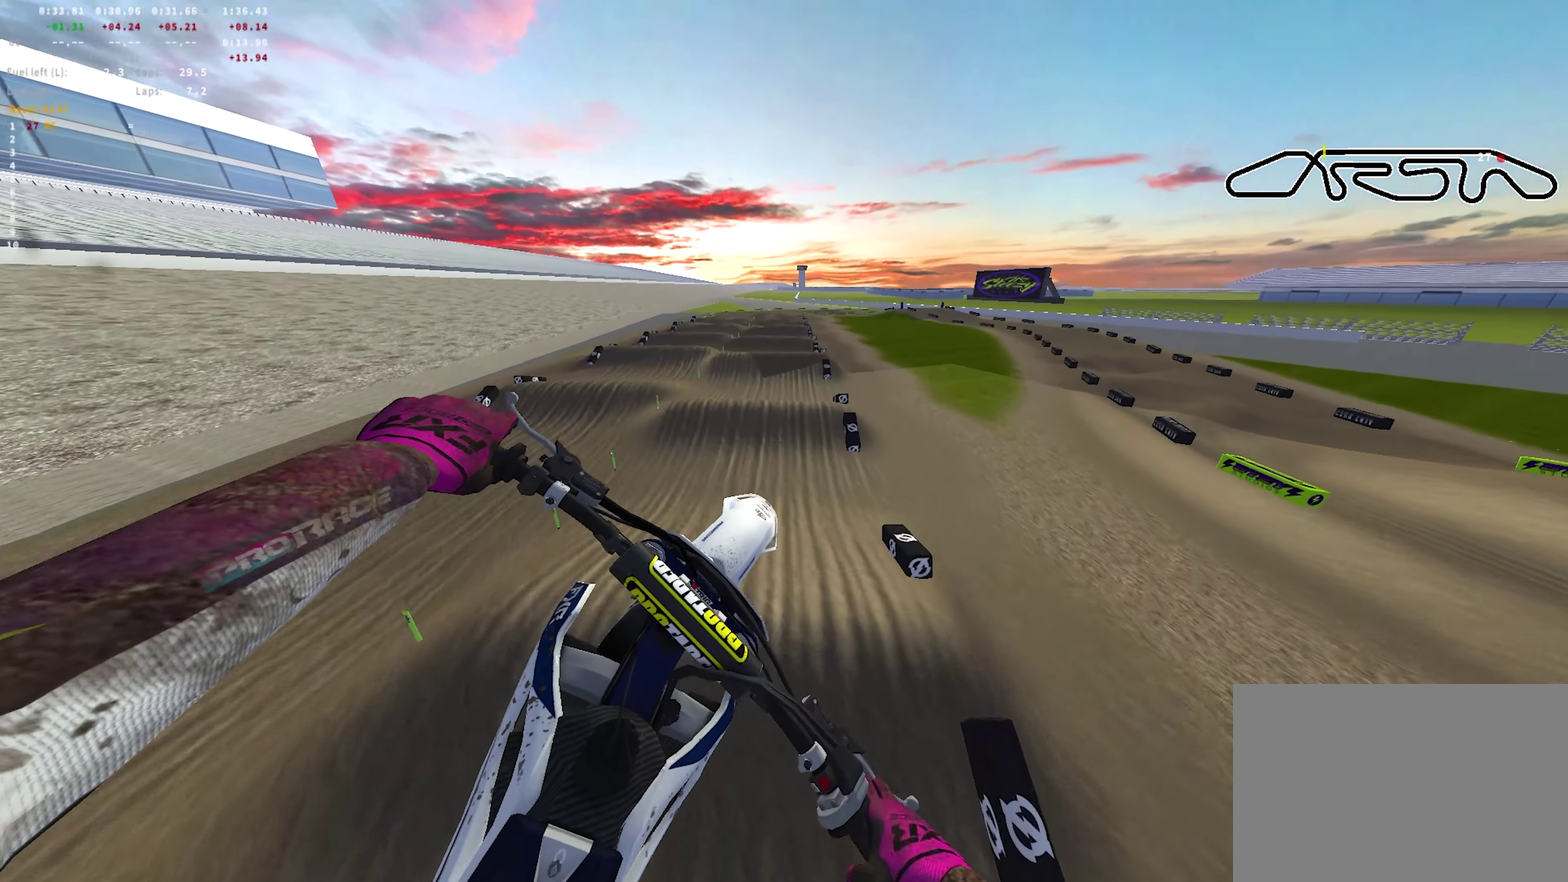
Gameplay with a controller (PlayStation layout); each line is a JSON object with the inputs held at the frame after it (dt_ms = milliseconds from this image to that frame). "events" lists button and stick changes between this image and that frame as [ms after this image, input, new state], when the widget could be followed in between.
{"dt_ms": 350, "buttons": ["R2"], "left_stick": "center", "right_stick": "center", "events": [[50, "right_stick", "center"], [150, "R2", "down"], [250, "R2", "up"], [350, "R2", "down"]]}
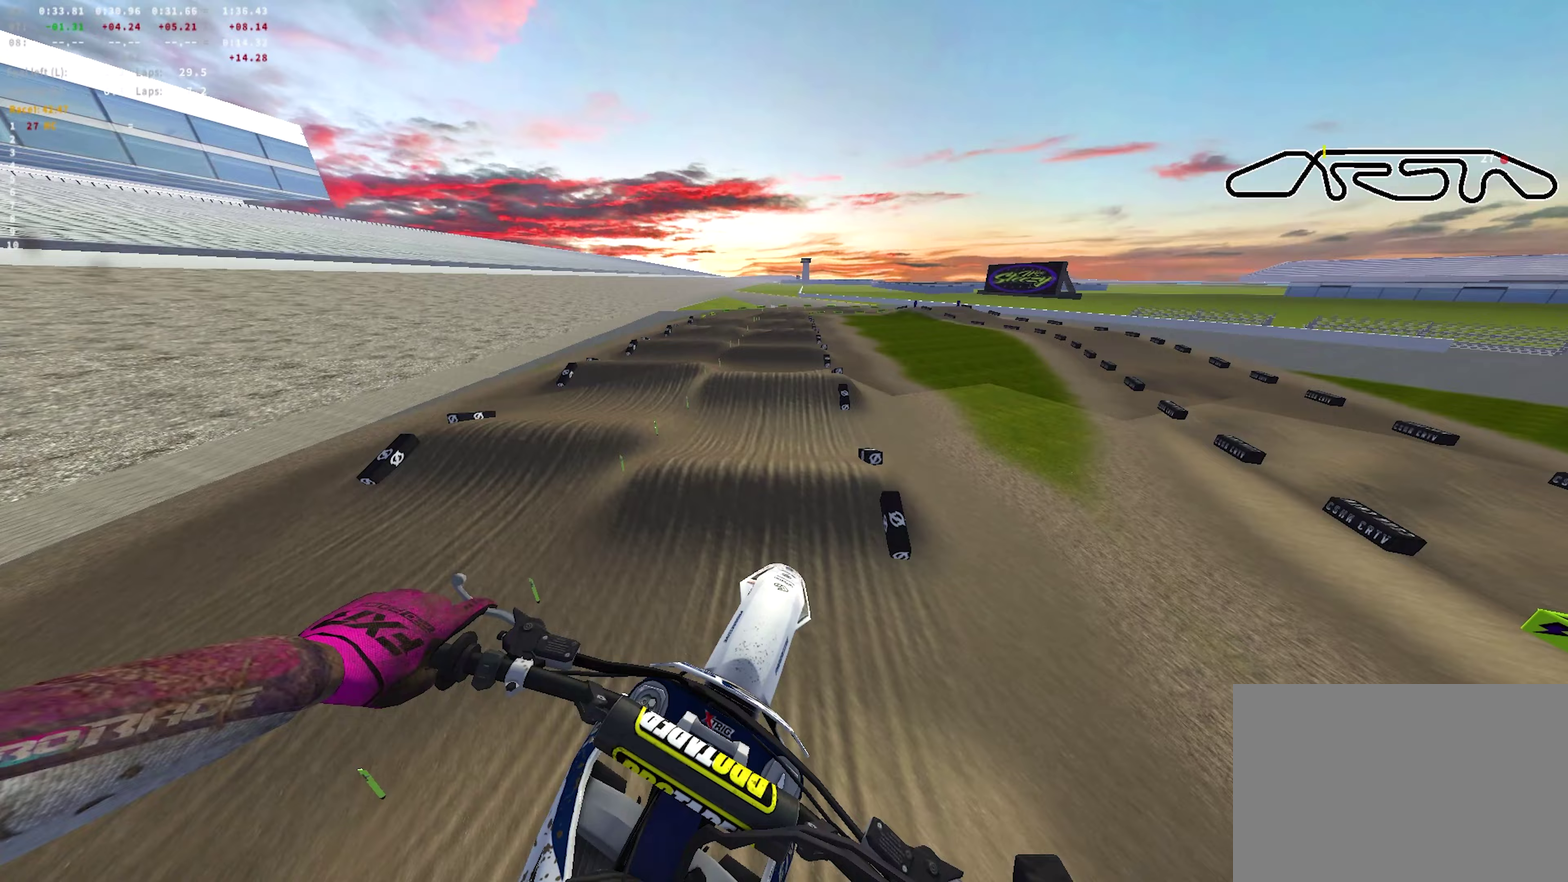
{"dt_ms": 350, "buttons": ["R2"], "left_stick": "center", "right_stick": "up", "events": [[100, "R2", "up"], [250, "R2", "down"], [317, "right_stick", "up"]]}
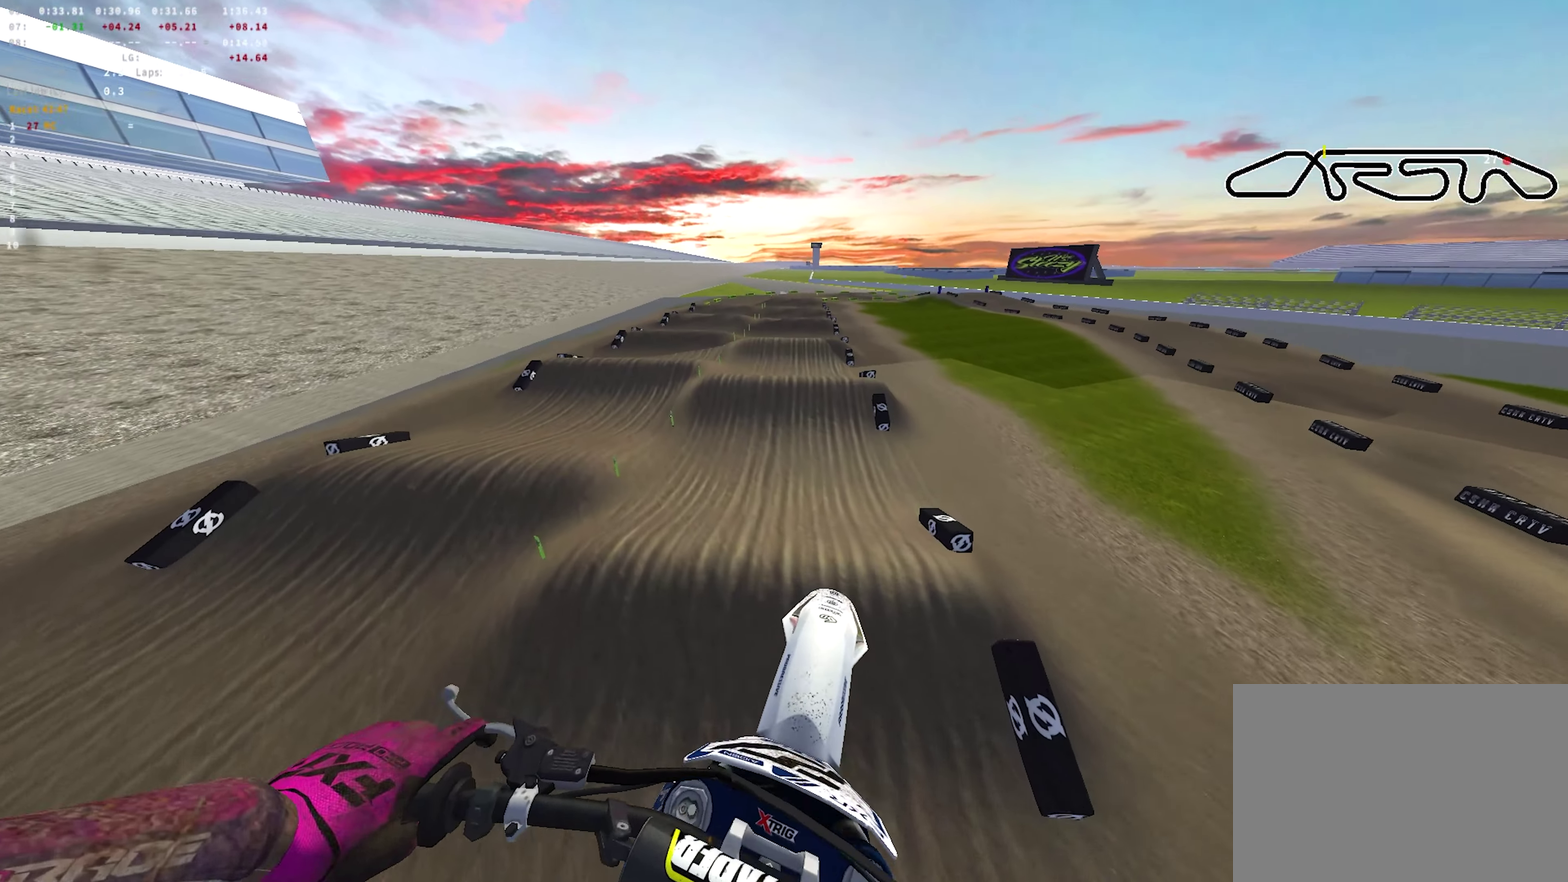
{"dt_ms": 600, "buttons": ["R2"], "left_stick": "center", "right_stick": "up-right", "events": [[317, "right_stick", "up-right"]]}
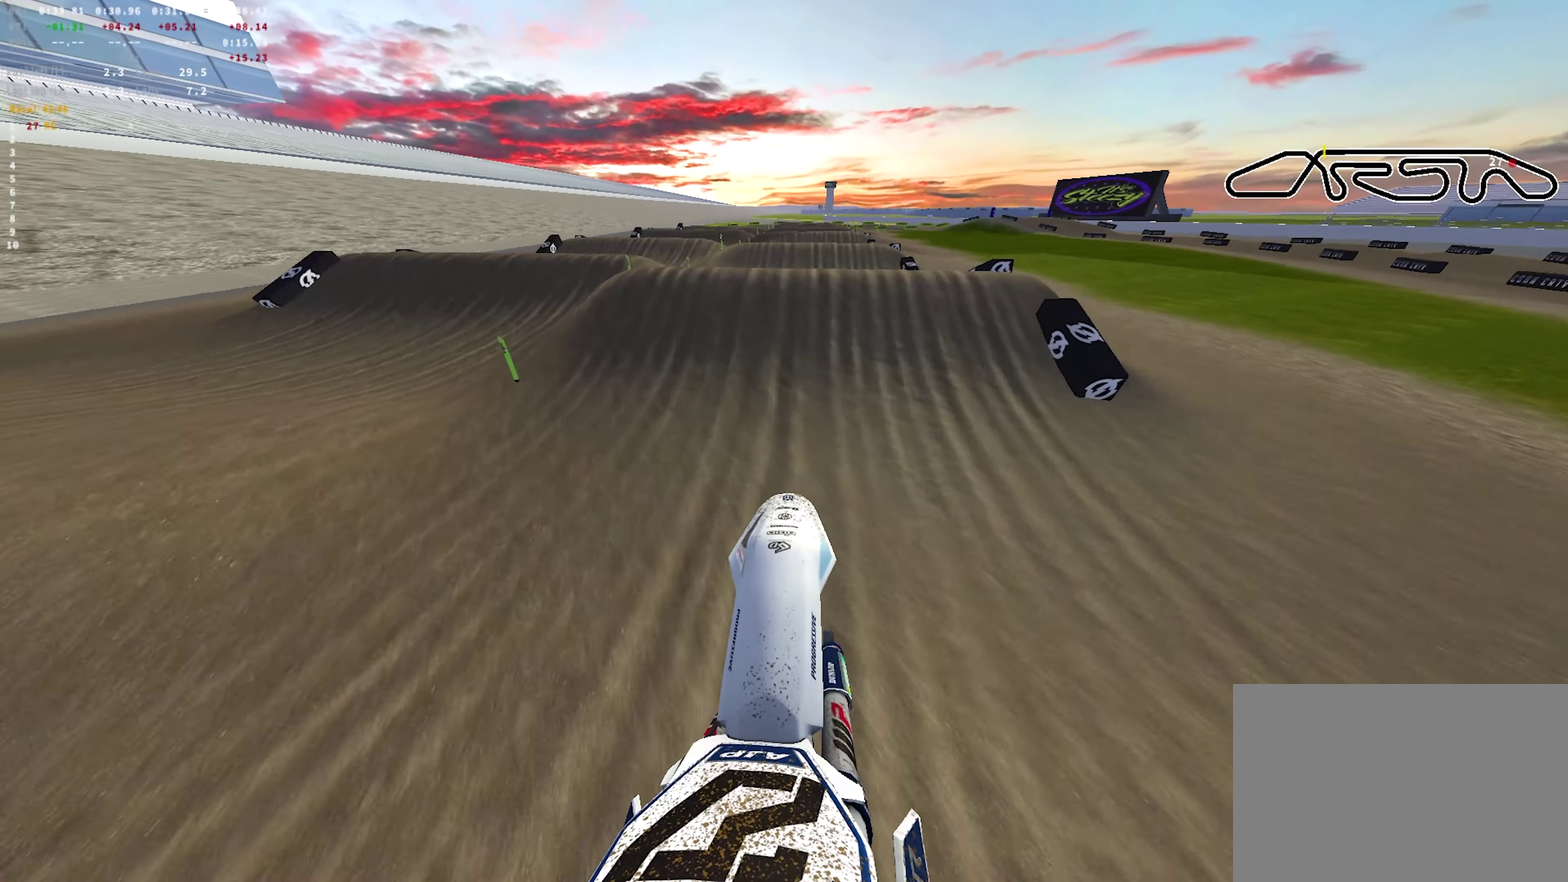
{"dt_ms": 800, "buttons": ["CROSS", "L1"], "left_stick": "center", "right_stick": "center", "events": [[217, "right_stick", "up"], [517, "R2", "up"], [650, "right_stick", "up-right"], [667, "CROSS", "down"], [667, "L1", "down"], [750, "right_stick", "center"]]}
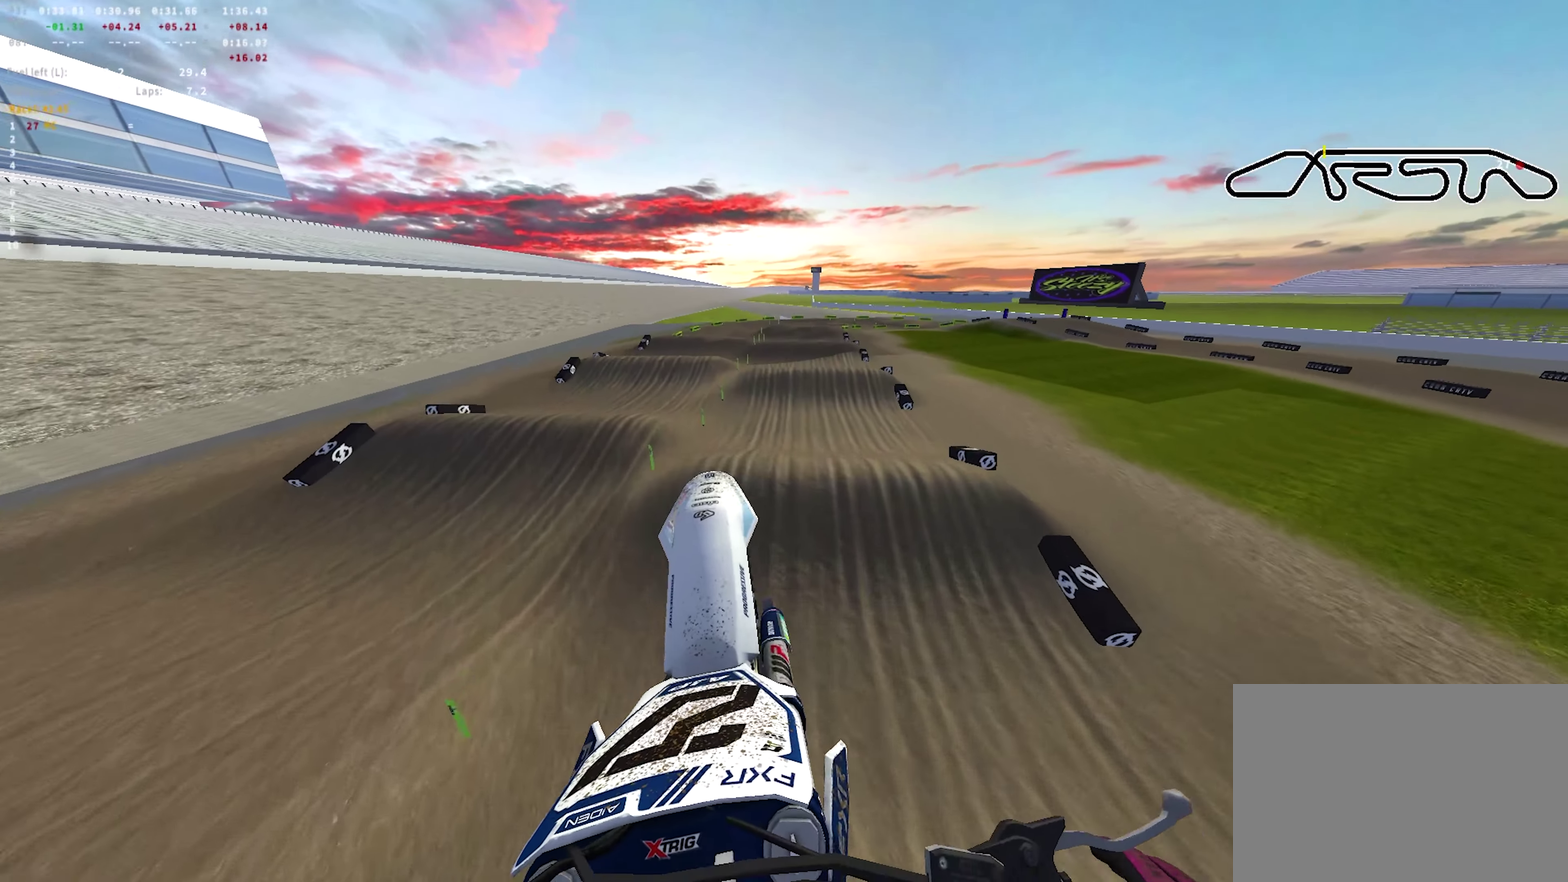
{"dt_ms": 250, "buttons": [], "left_stick": "center", "right_stick": "center", "events": [[50, "CROSS", "up"], [167, "L1", "up"]]}
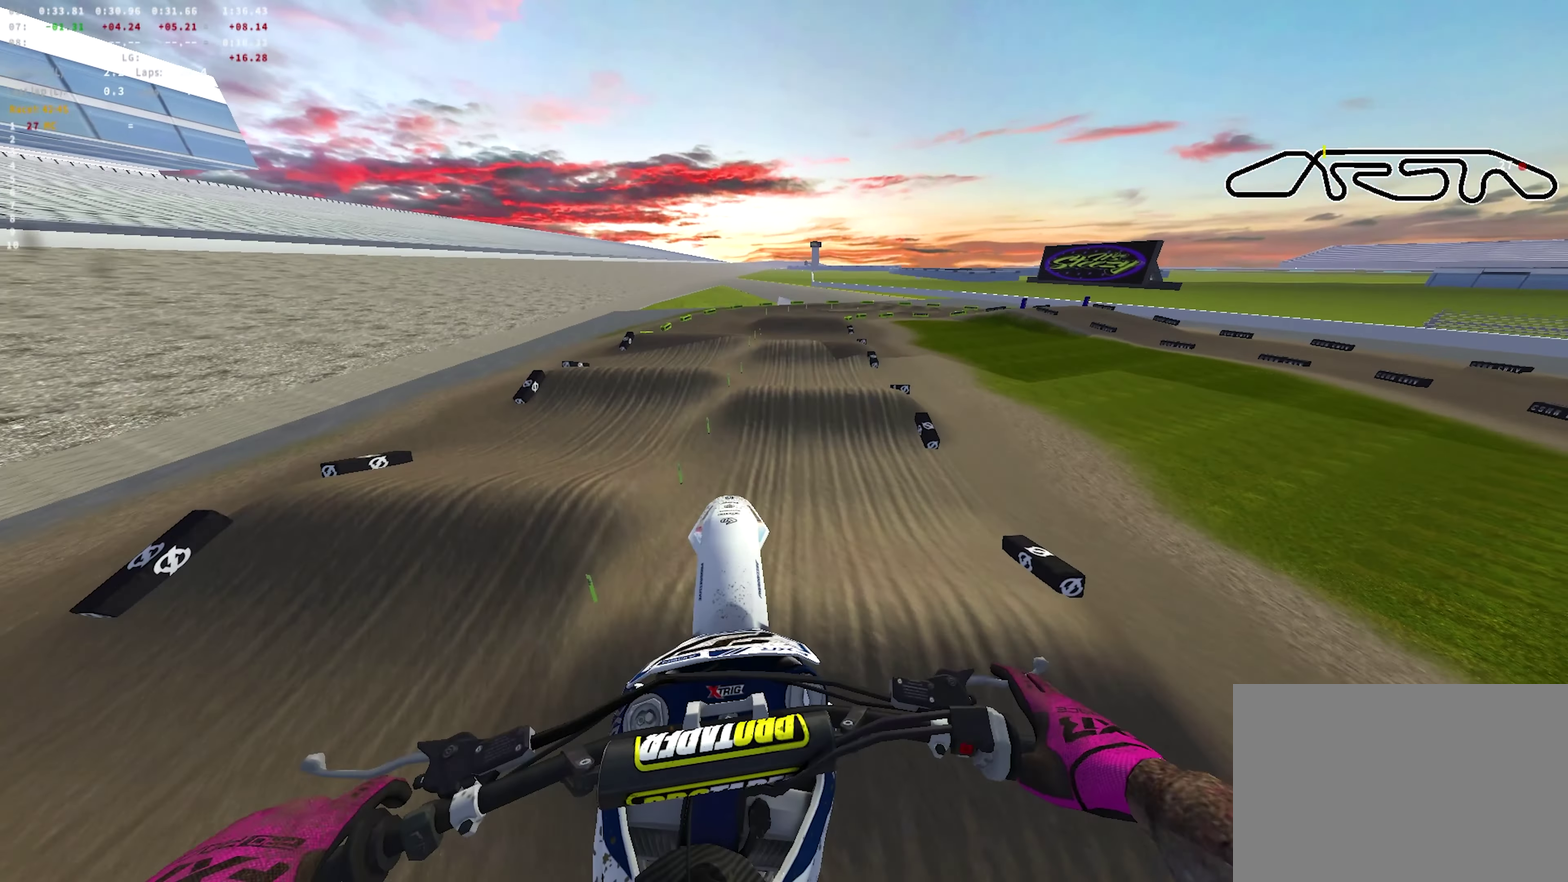
{"dt_ms": 450, "buttons": [], "left_stick": "center", "right_stick": "center", "events": [[17, "R2", "down"], [100, "R2", "up"], [300, "TOUCHPAD", "down"], [417, "TOUCHPAD", "up"]]}
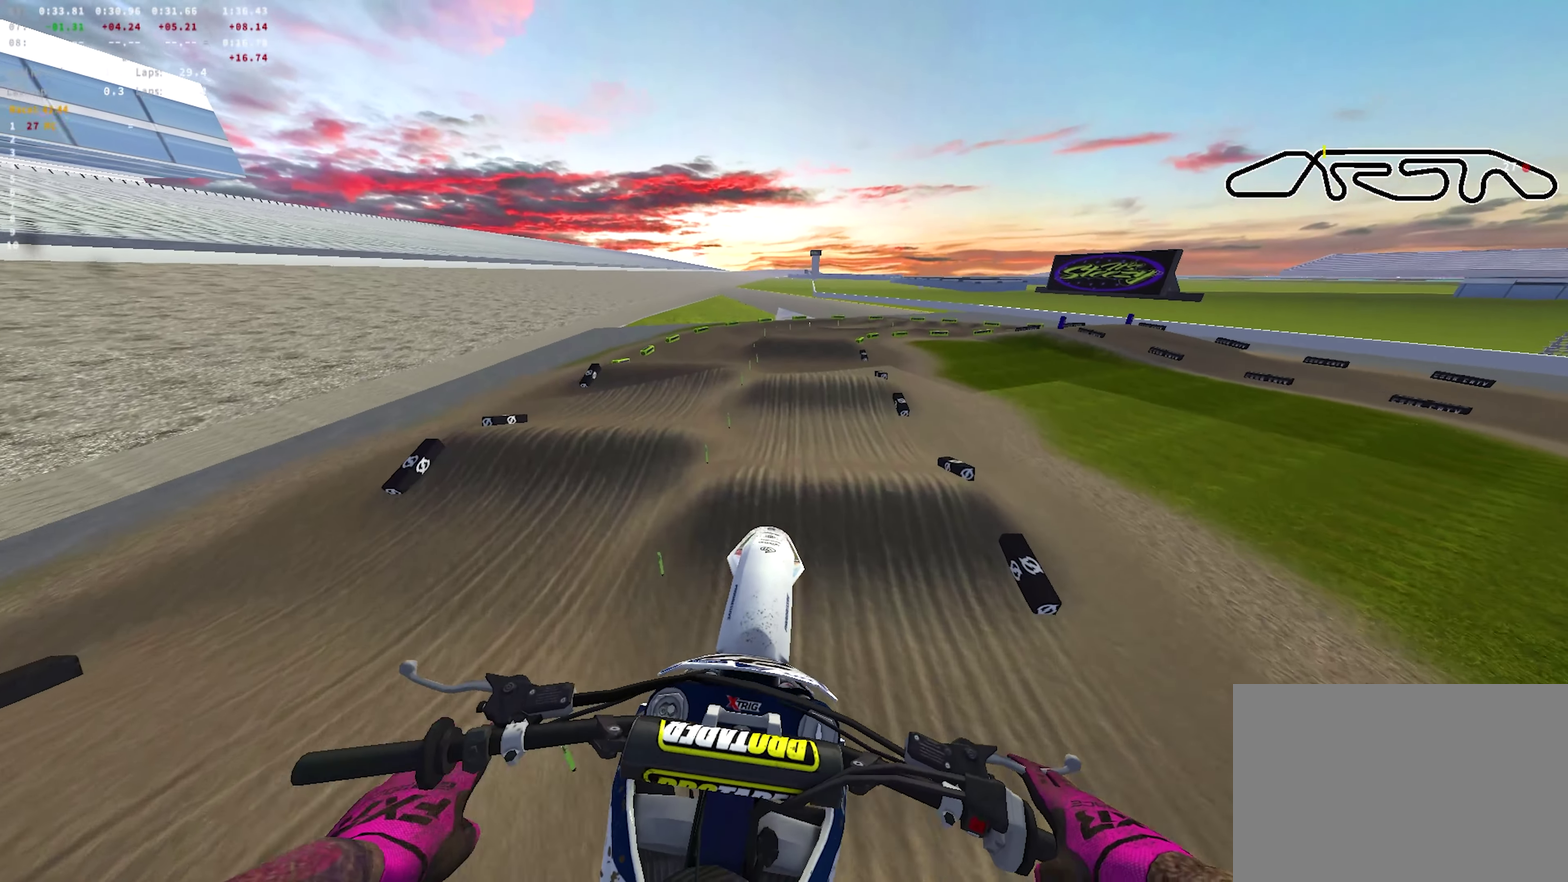
{"dt_ms": 700, "buttons": ["R1", "R2"], "left_stick": "center", "right_stick": "up", "events": [[117, "R2", "down"], [217, "R2", "up"], [550, "R2", "down"], [550, "right_stick", "up"], [650, "R1", "down"]]}
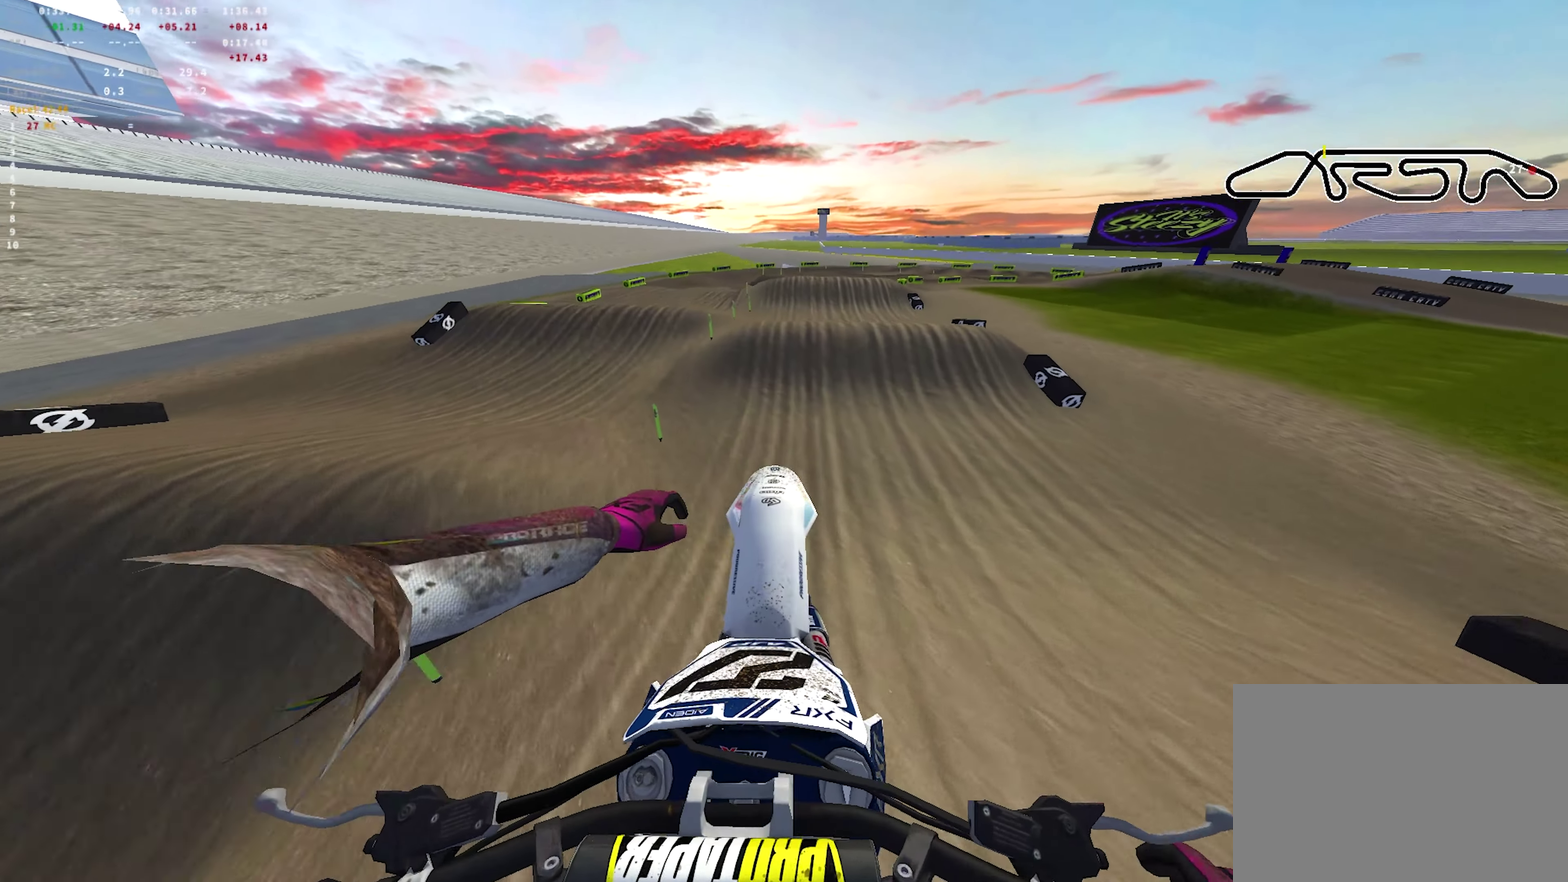
{"dt_ms": 350, "buttons": ["R2"], "left_stick": "center", "right_stick": "center", "events": [[50, "right_stick", "center"], [150, "R1", "up"]]}
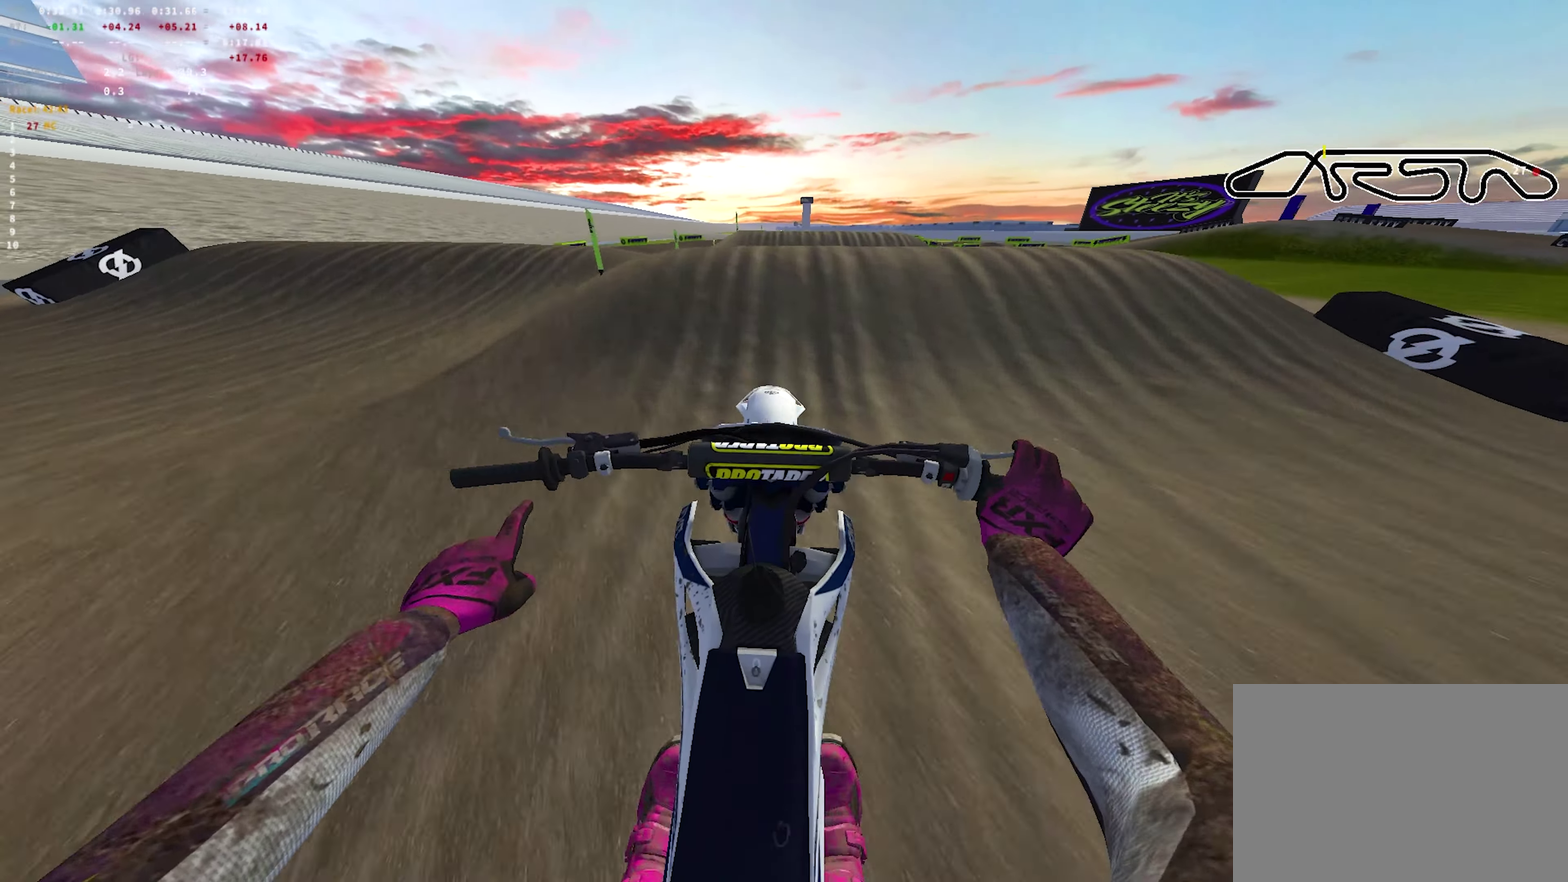
{"dt_ms": 350, "buttons": [], "left_stick": "left", "right_stick": "down-left"}
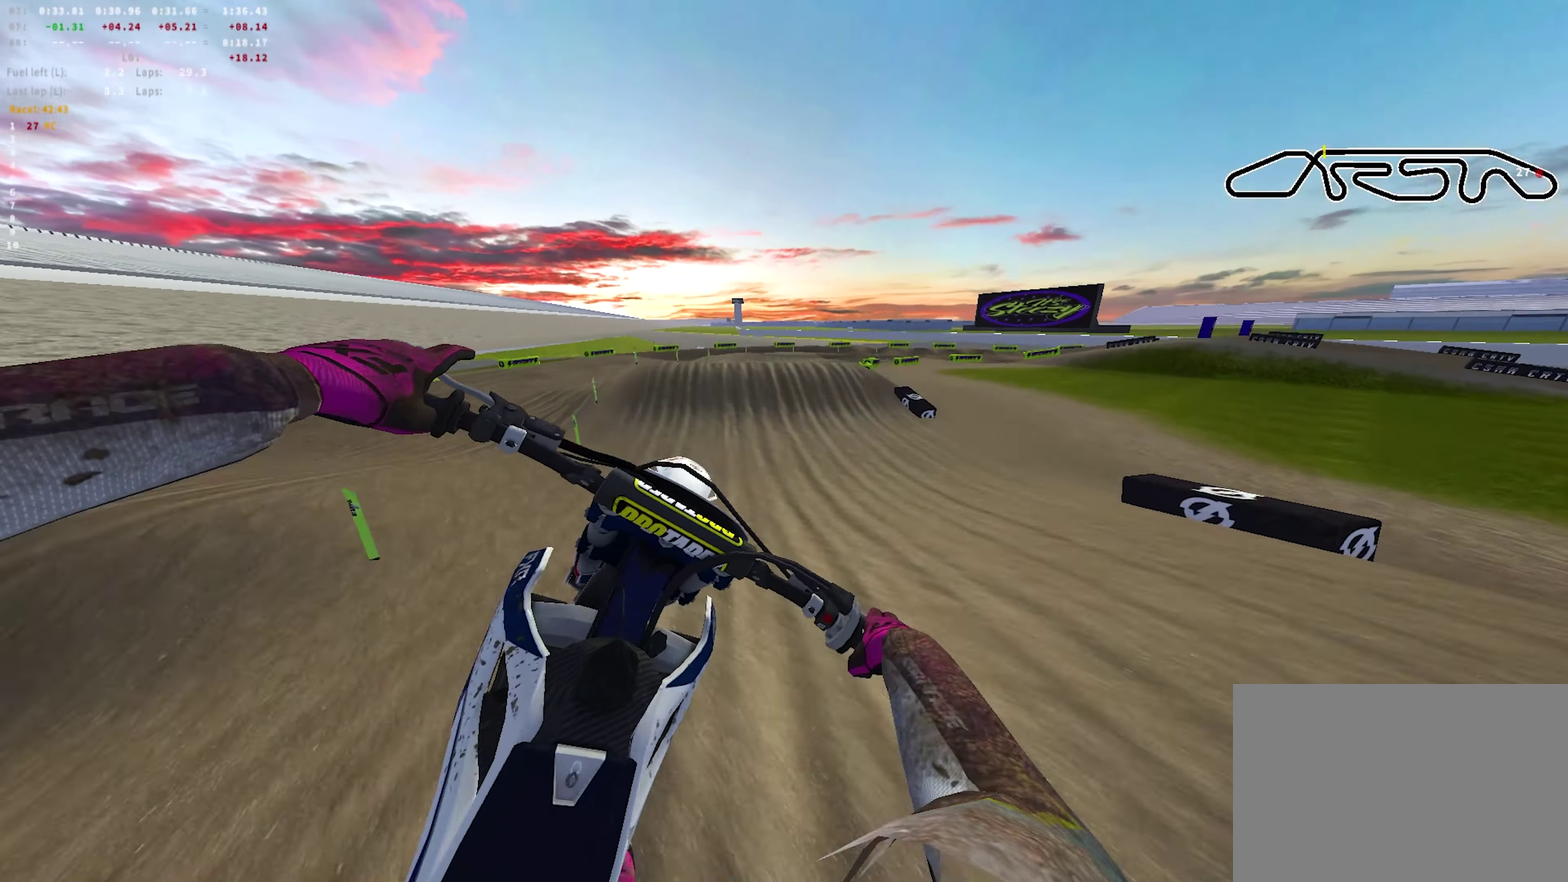
{"dt_ms": 700, "buttons": ["R2"], "left_stick": "right", "right_stick": "right"}
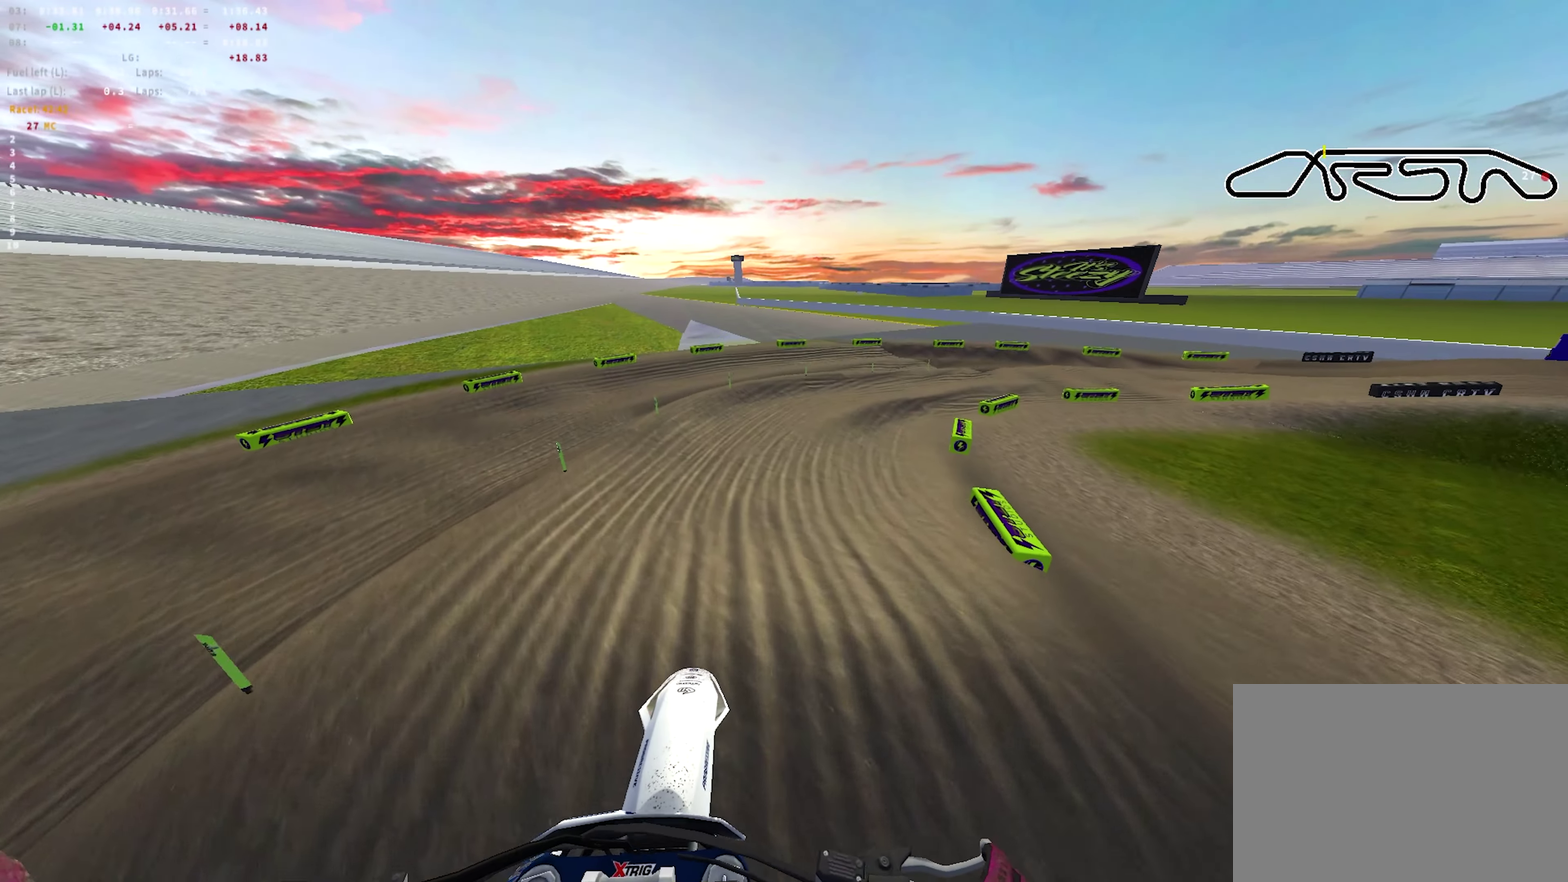
{"dt_ms": 700, "buttons": ["R1", "R2"], "left_stick": "up-right", "right_stick": "down", "events": [[200, "right_stick", "up-right"], [283, "right_stick", "up"], [300, "left_stick", "up-right"], [367, "right_stick", "center"], [383, "left_stick", "center"], [567, "left_stick", "up-right"], [583, "R1", "down"], [617, "right_stick", "down"]]}
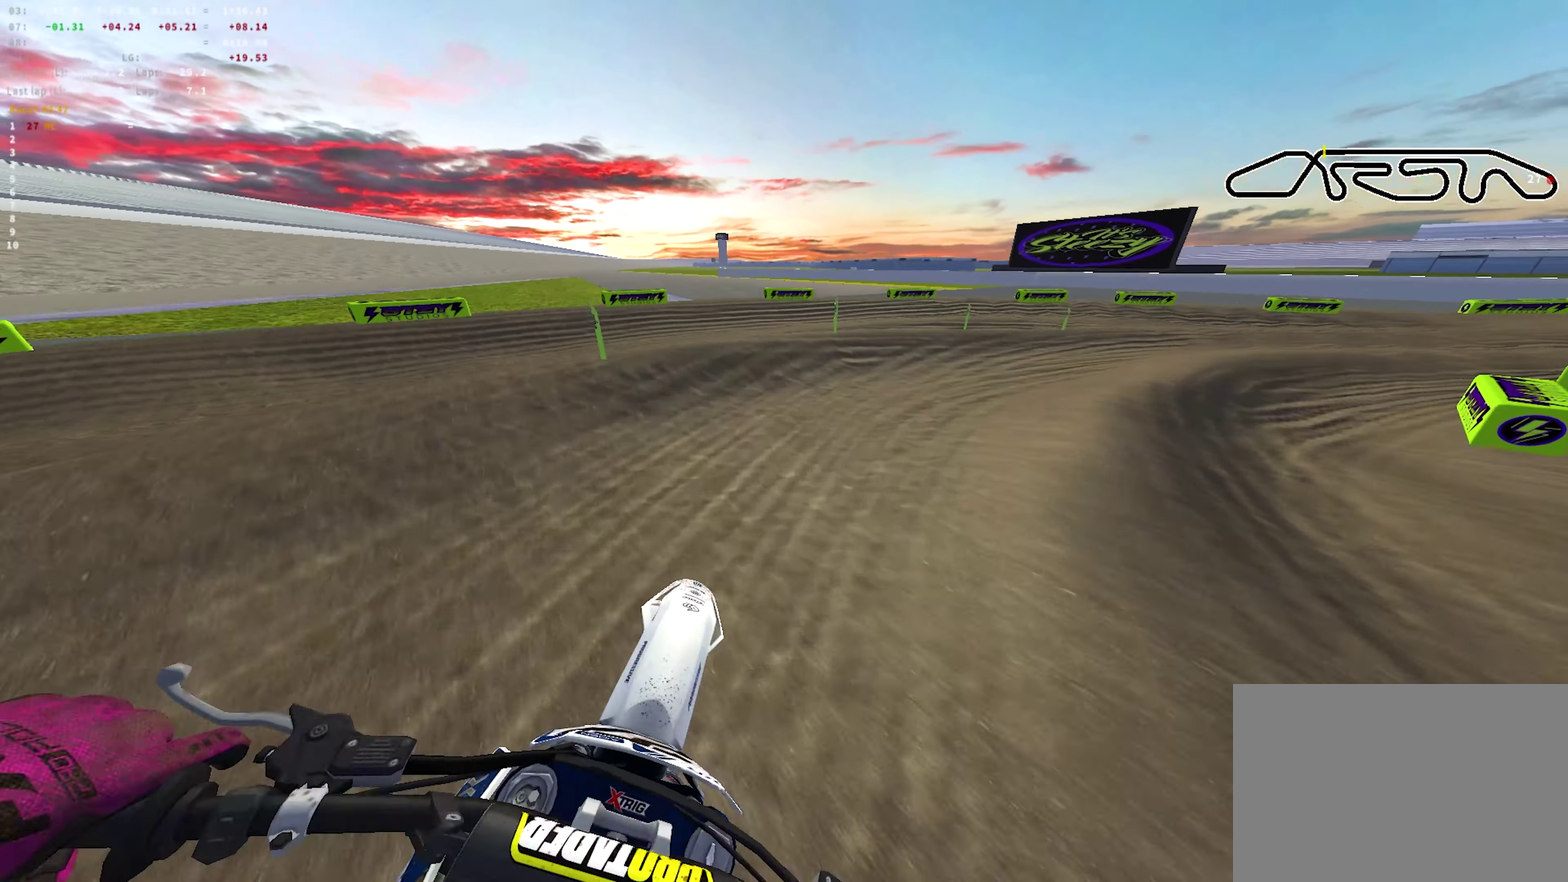
{"dt_ms": 250, "buttons": ["L2", "R1"], "left_stick": "right", "right_stick": "down", "events": [[50, "left_stick", "right"], [67, "R2", "up"], [100, "L2", "down"]]}
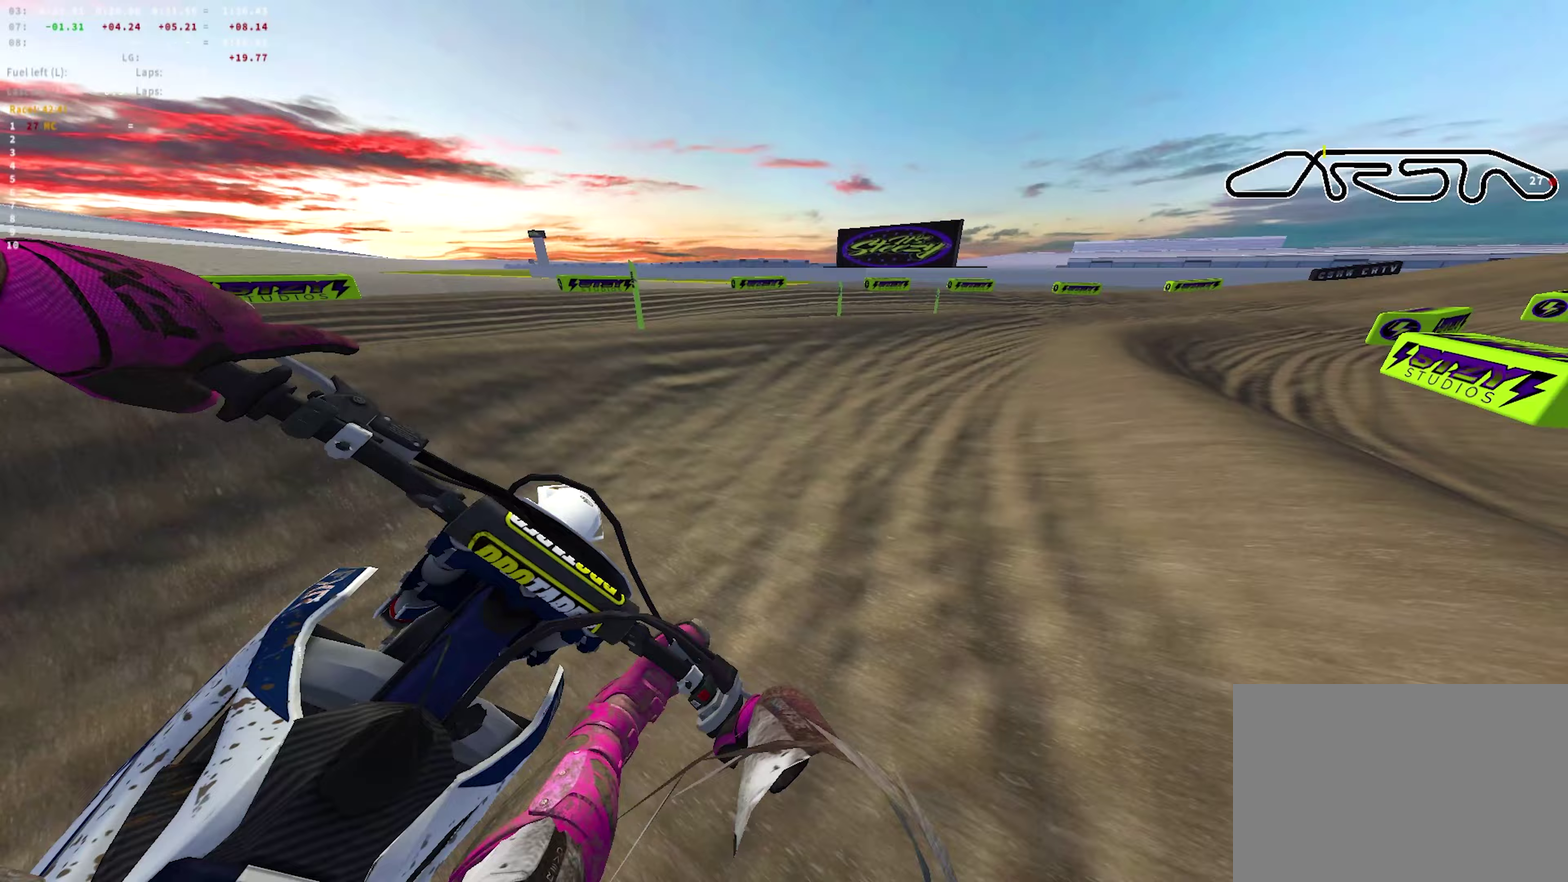
{"dt_ms": 450, "buttons": ["R1"], "left_stick": "right", "right_stick": "left", "events": [[33, "L2", "up"], [167, "L2", "down"], [183, "right_stick", "down-left"], [317, "L2", "up"], [417, "right_stick", "left"]]}
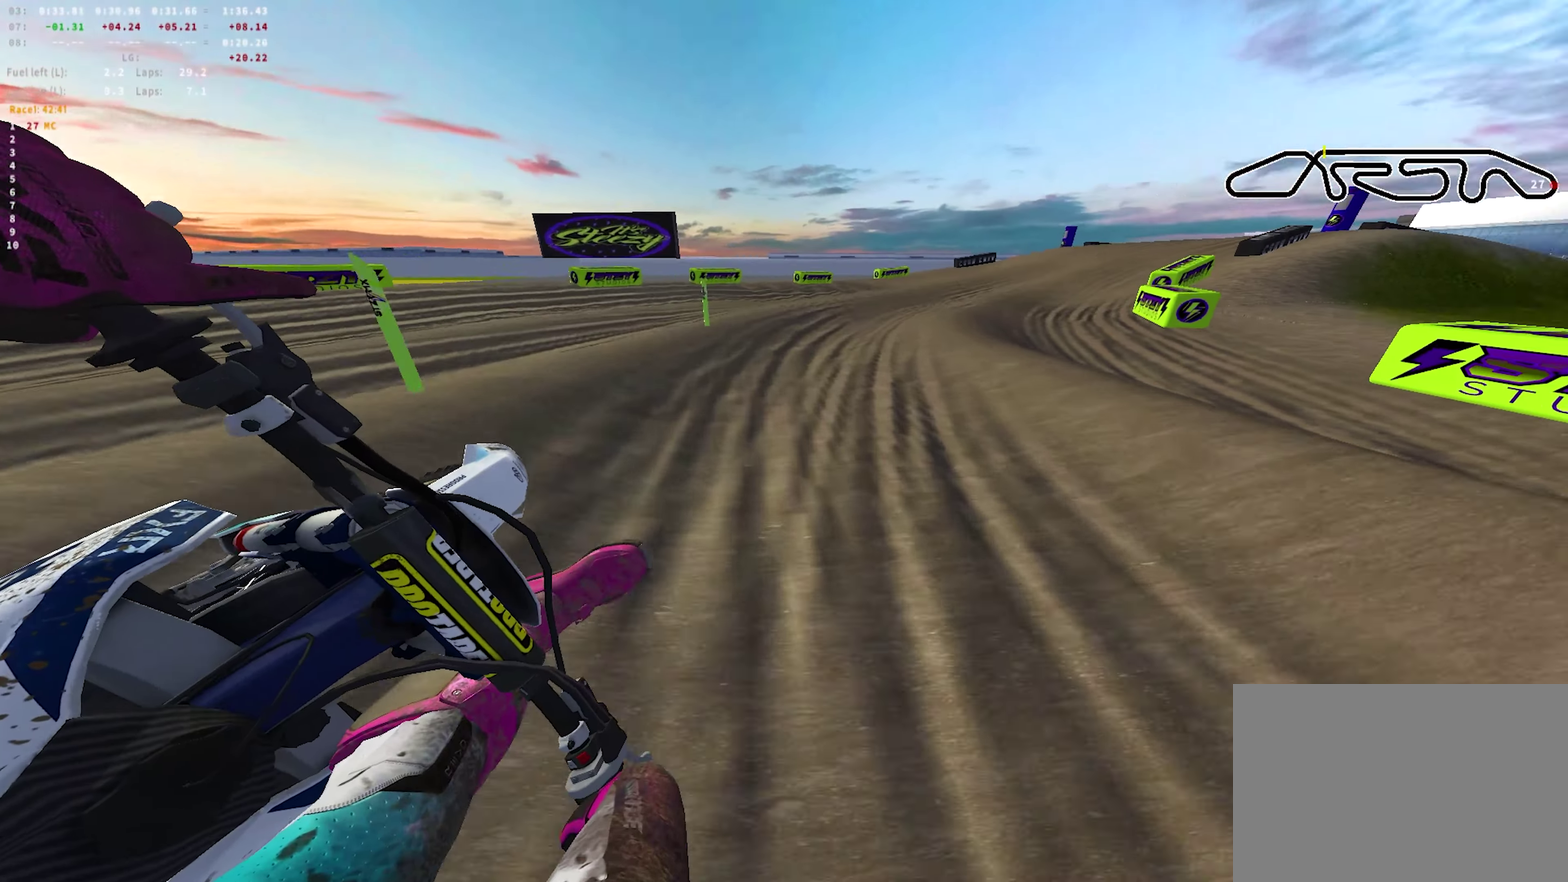
{"dt_ms": 700, "buttons": ["R1", "R2"], "left_stick": "right", "right_stick": "up-left"}
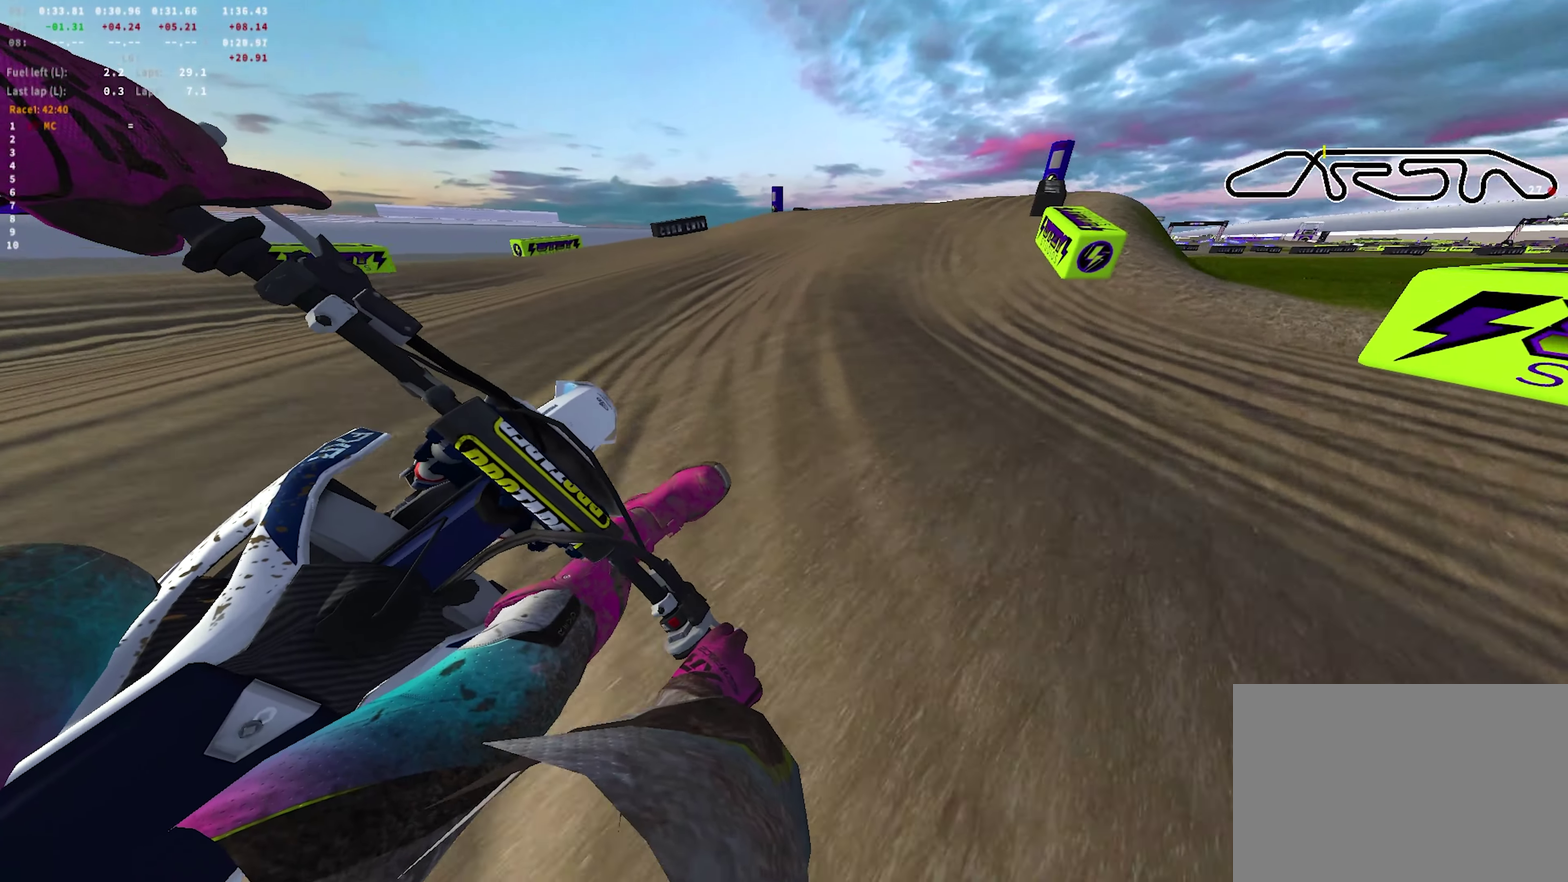
{"dt_ms": 350, "buttons": ["R1"], "left_stick": "right", "right_stick": "center"}
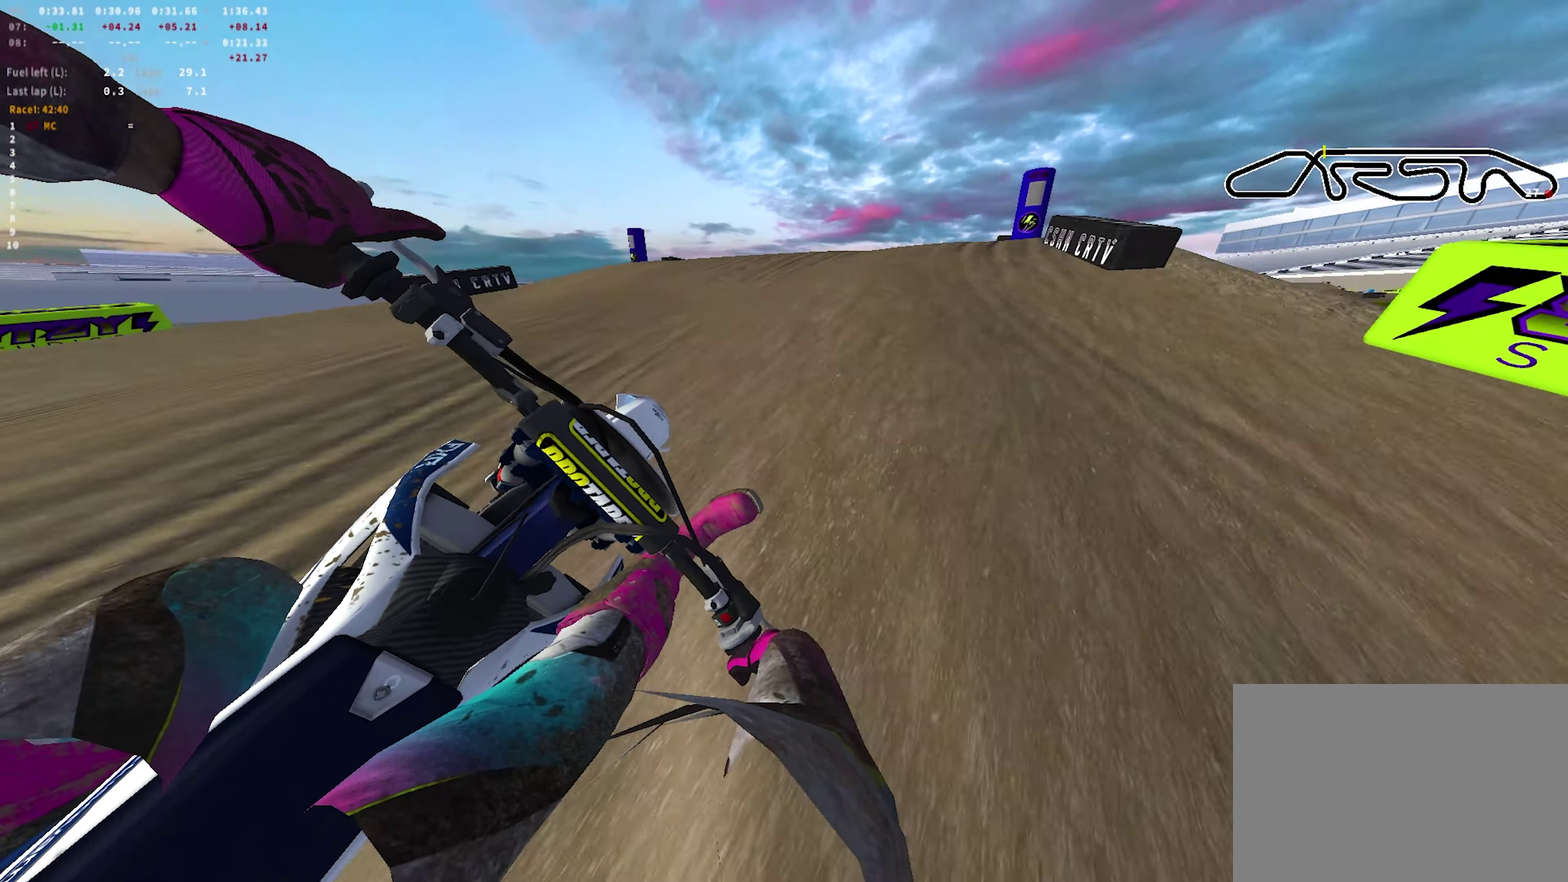
{"dt_ms": 350, "buttons": ["R1", "R2"], "left_stick": "right", "right_stick": "up-left"}
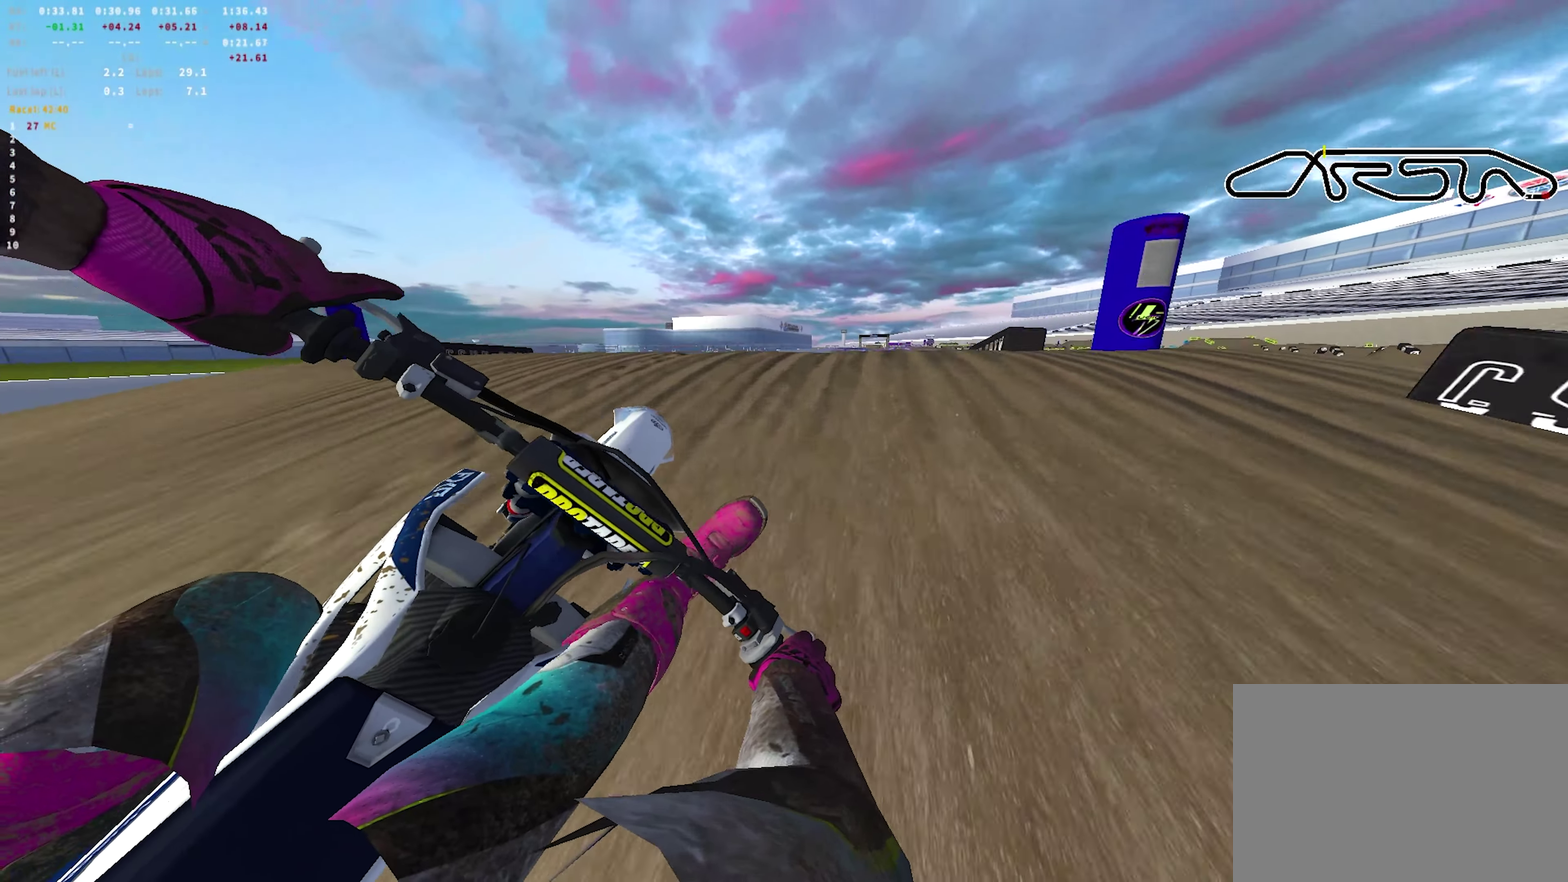
{"dt_ms": 700, "buttons": ["R2"], "left_stick": "left", "right_stick": "up-left"}
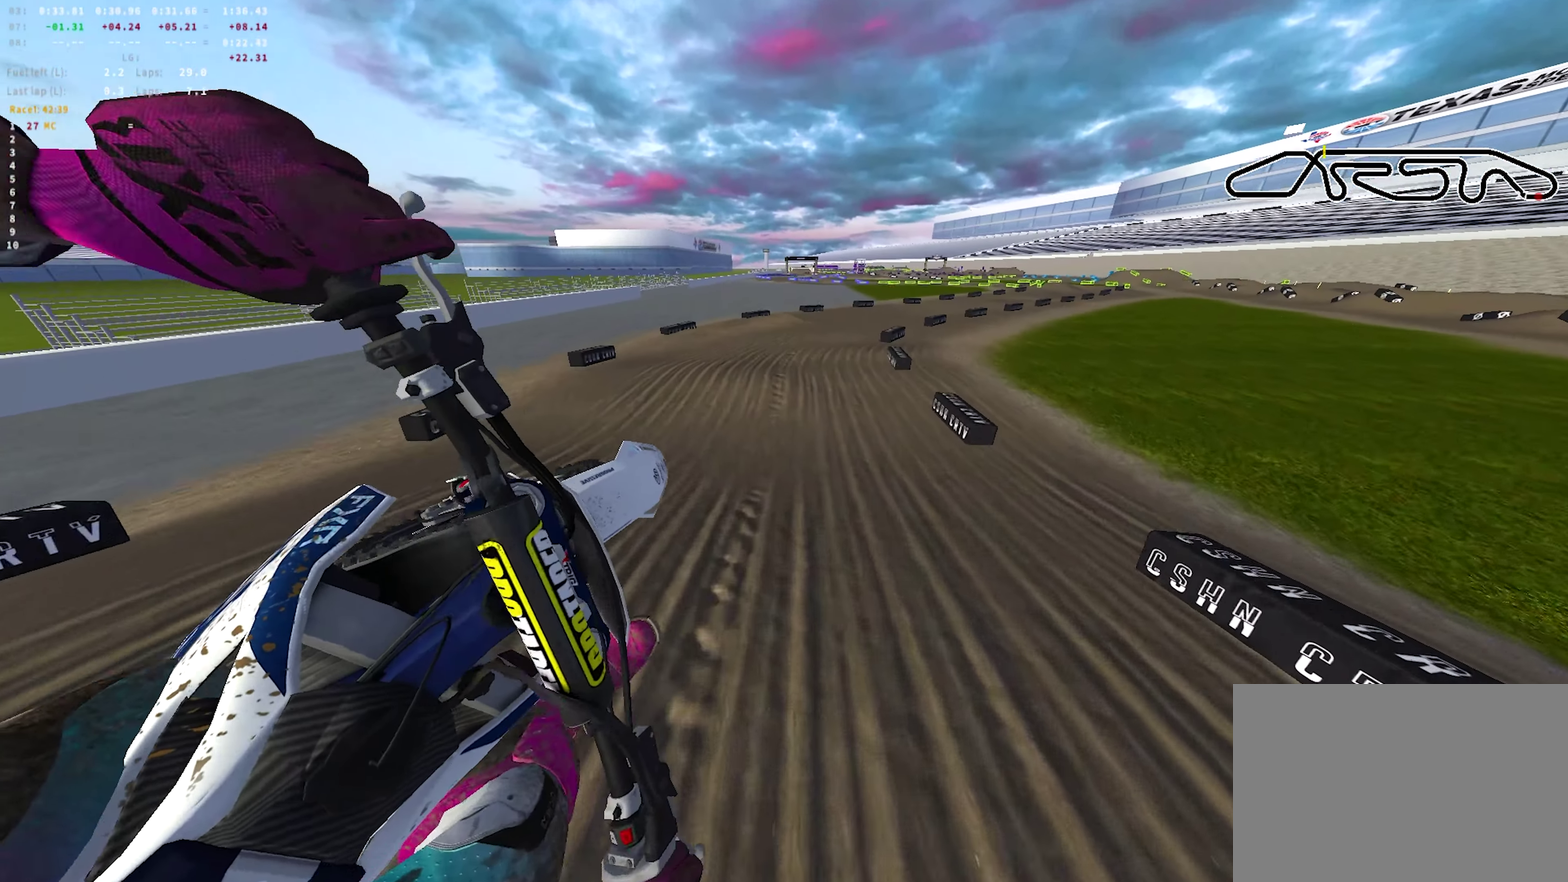
{"dt_ms": 600, "buttons": ["R1", "R2"], "left_stick": "right", "right_stick": "center", "events": [[167, "right_stick", "up"], [267, "left_stick", "up-left"], [367, "right_stick", "center"], [417, "left_stick", "center"], [433, "R2", "up"], [500, "R2", "down"], [533, "R1", "down"], [600, "left_stick", "right"]]}
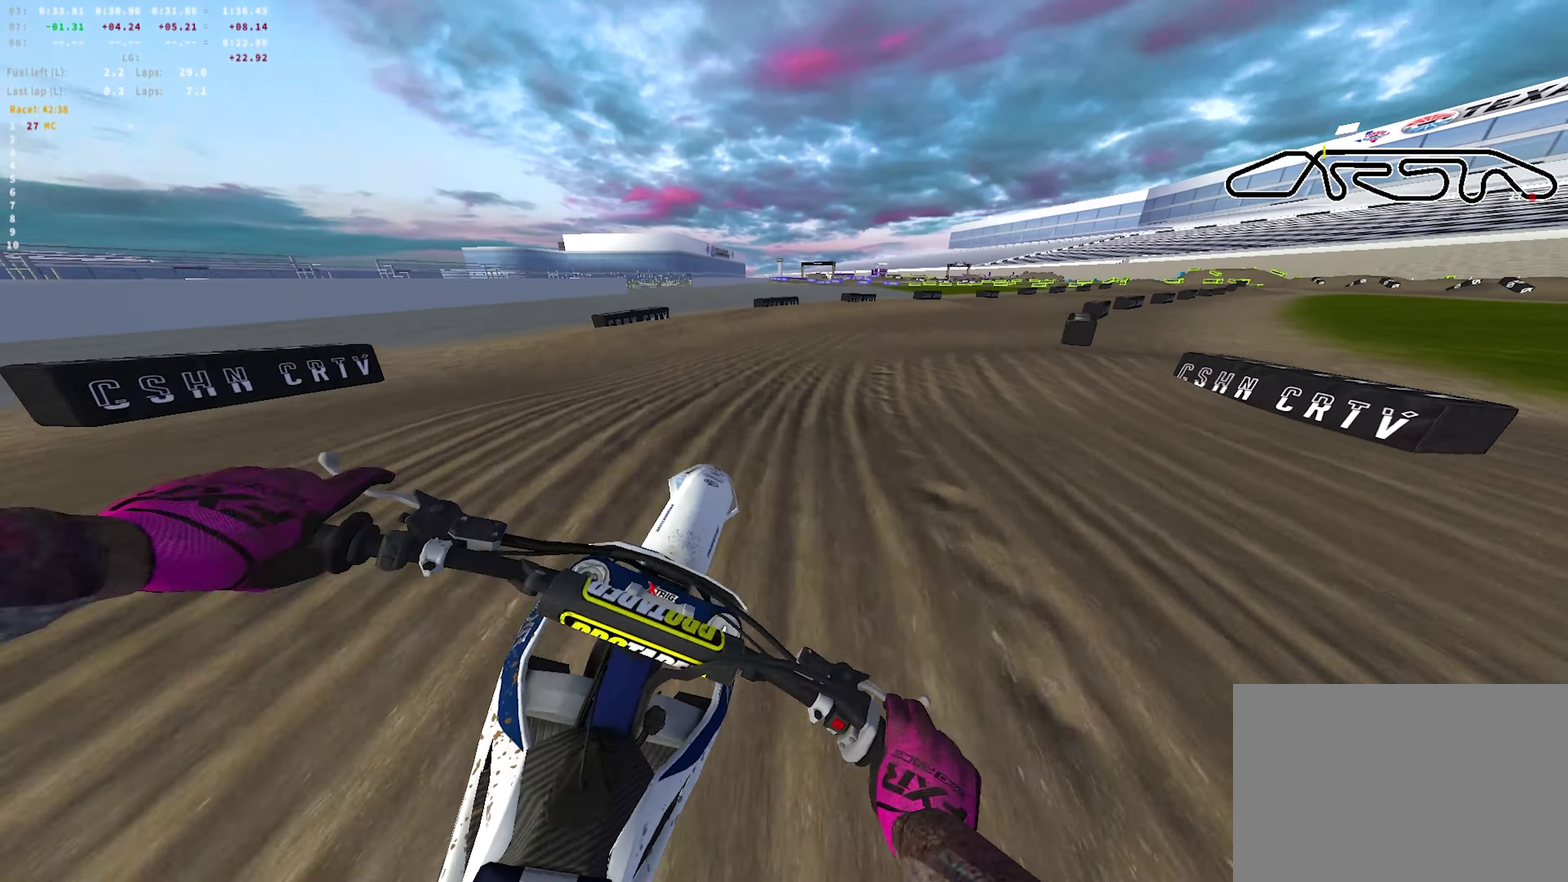
{"dt_ms": 350, "buttons": ["R2"], "left_stick": "right", "right_stick": "up-left", "events": [[150, "R1", "up"], [183, "right_stick", "up-left"]]}
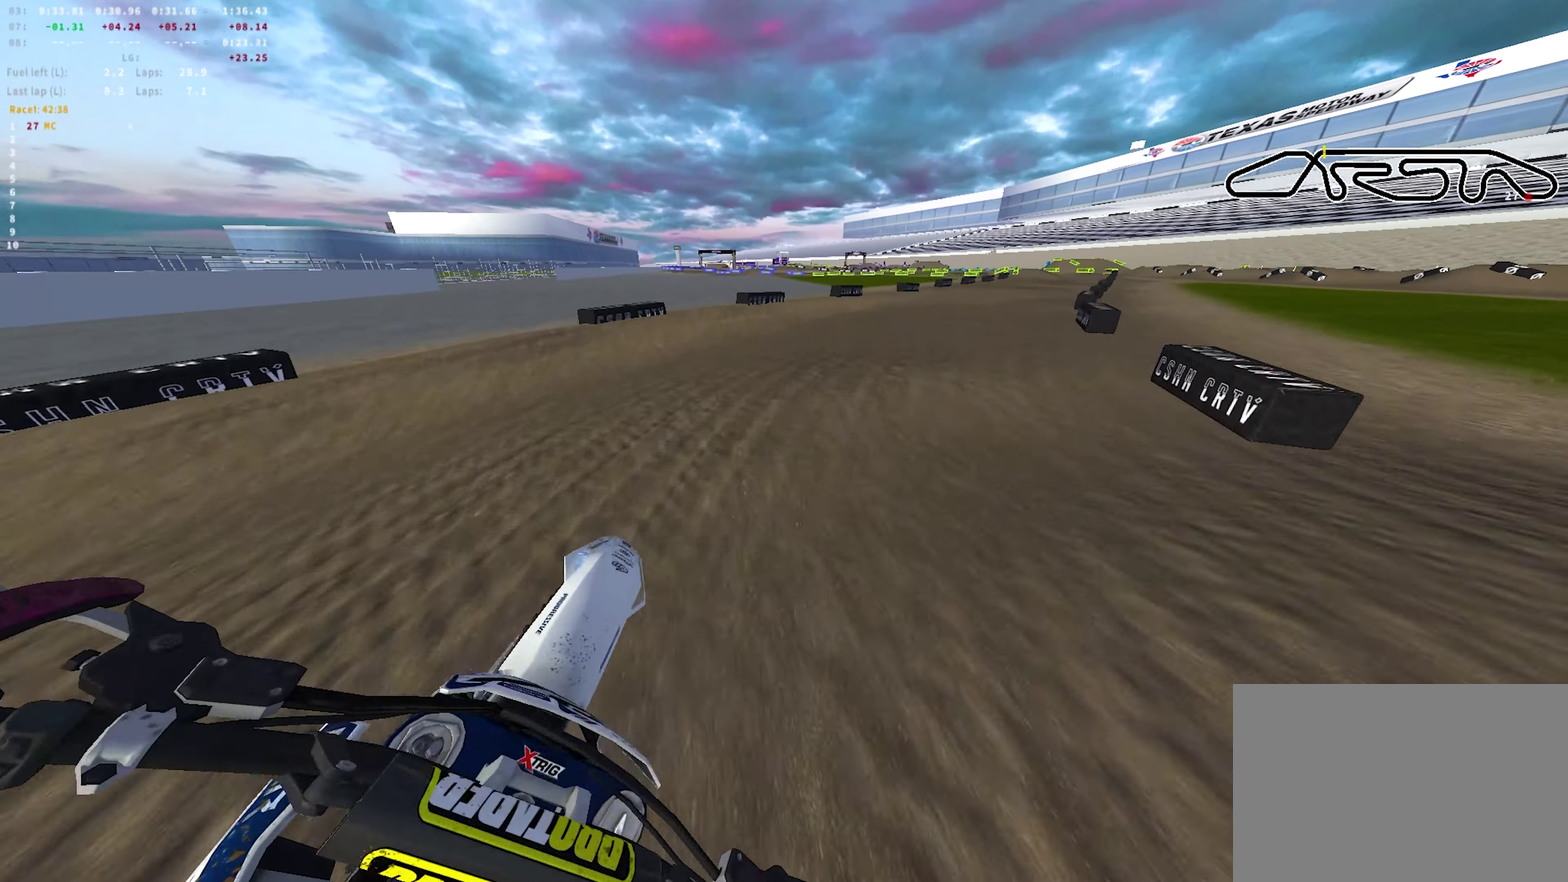
{"dt_ms": 350, "buttons": ["L2", "R2"], "left_stick": "right", "right_stick": "left", "events": [[83, "right_stick", "left"], [250, "L2", "down"]]}
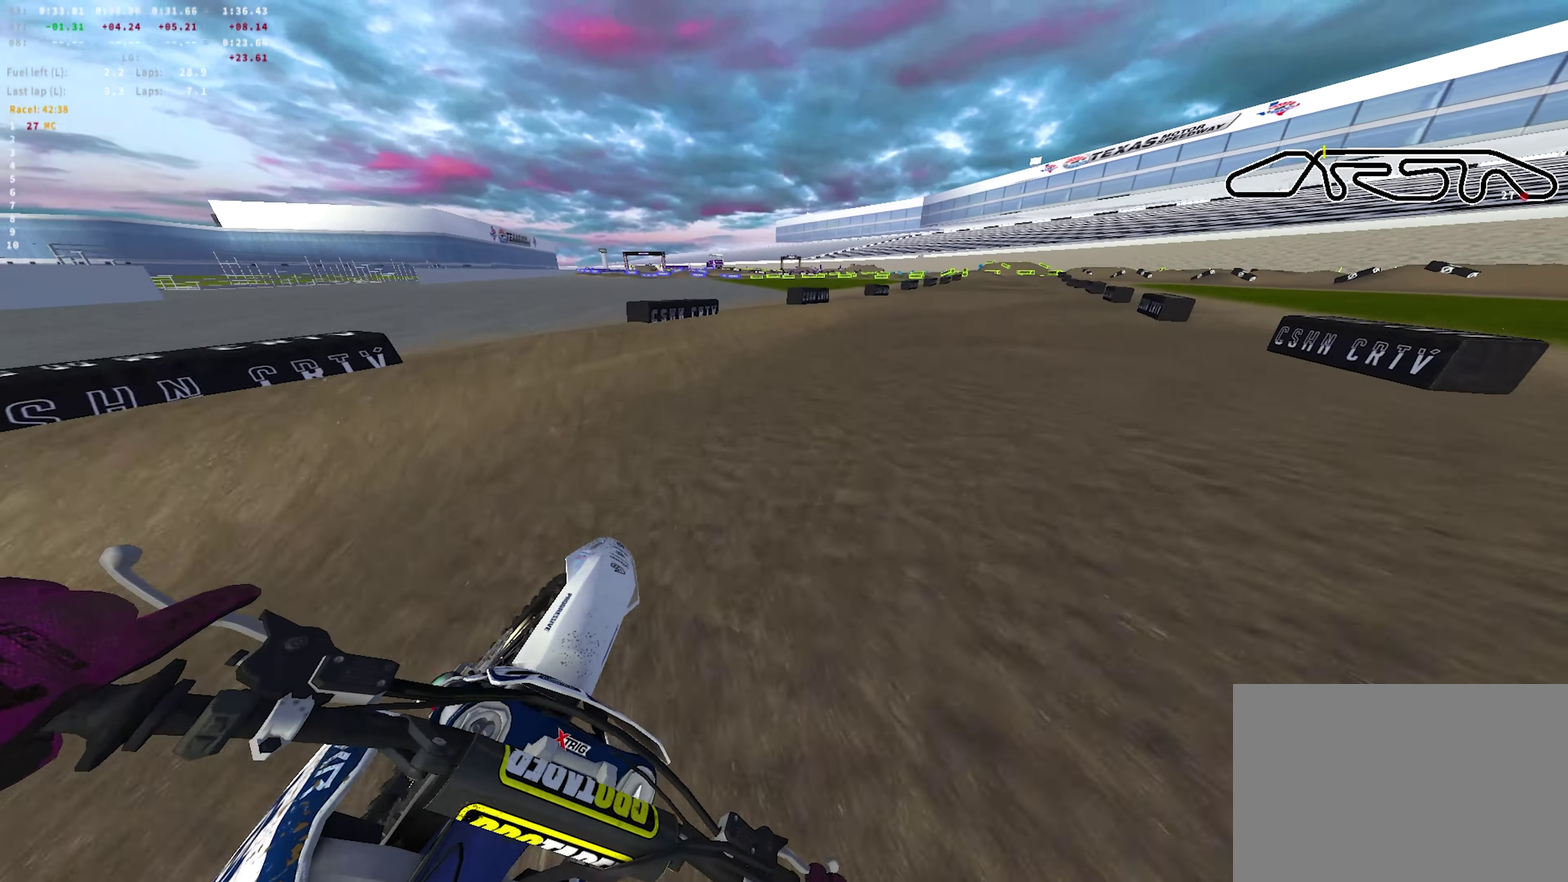
{"dt_ms": 650, "buttons": ["R1", "R2"], "left_stick": "center", "right_stick": "left", "events": [[17, "L2", "up"], [467, "R1", "down"], [567, "left_stick", "center"]]}
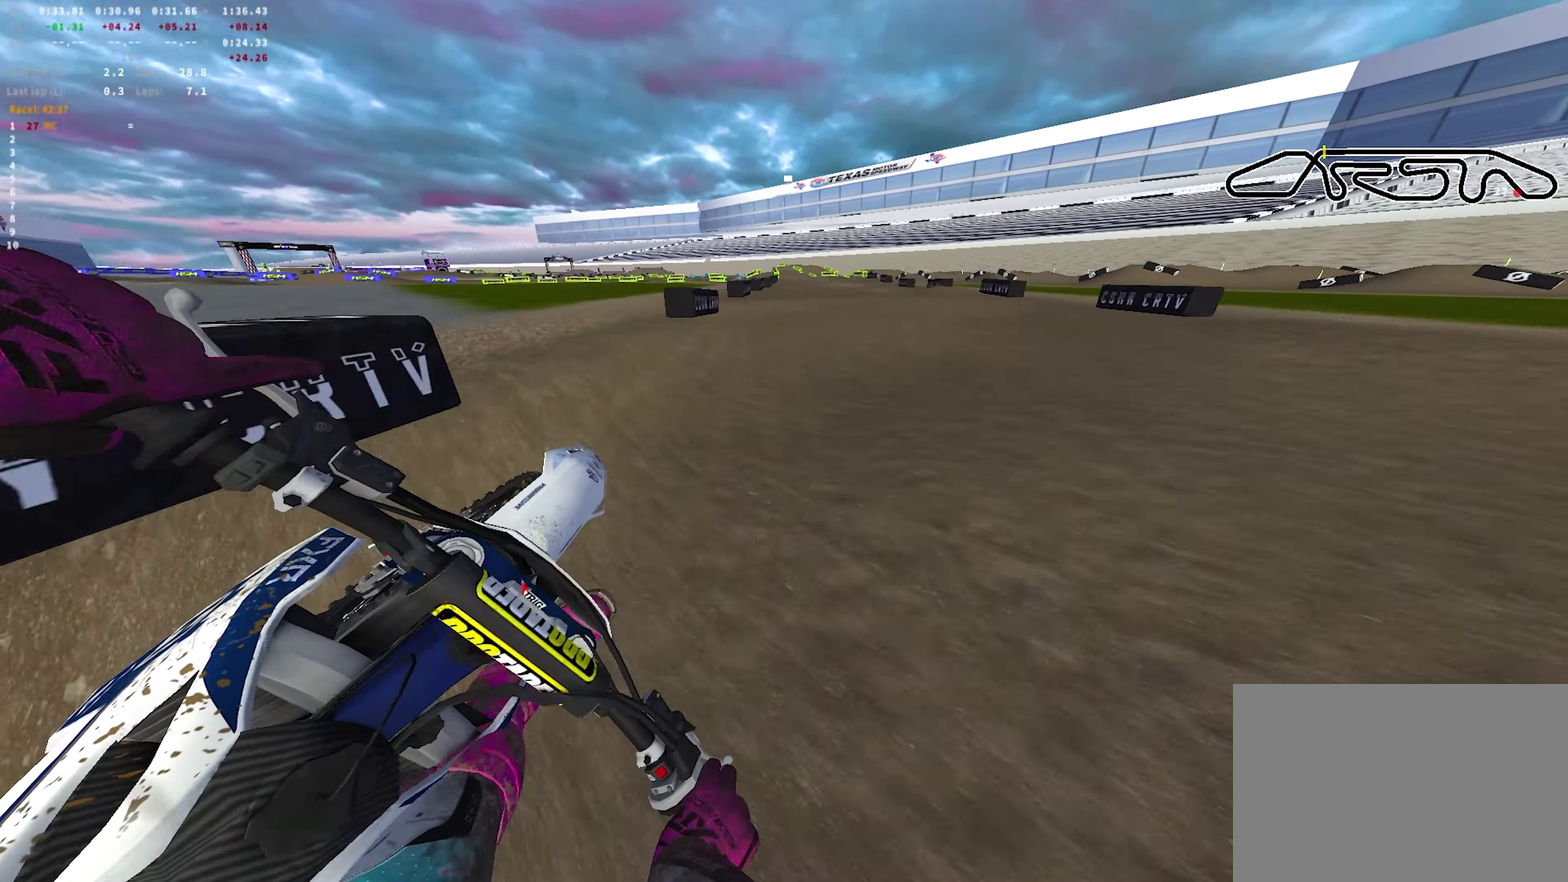
{"dt_ms": 550, "buttons": ["R1", "R2"], "left_stick": "center", "right_stick": "left", "events": []}
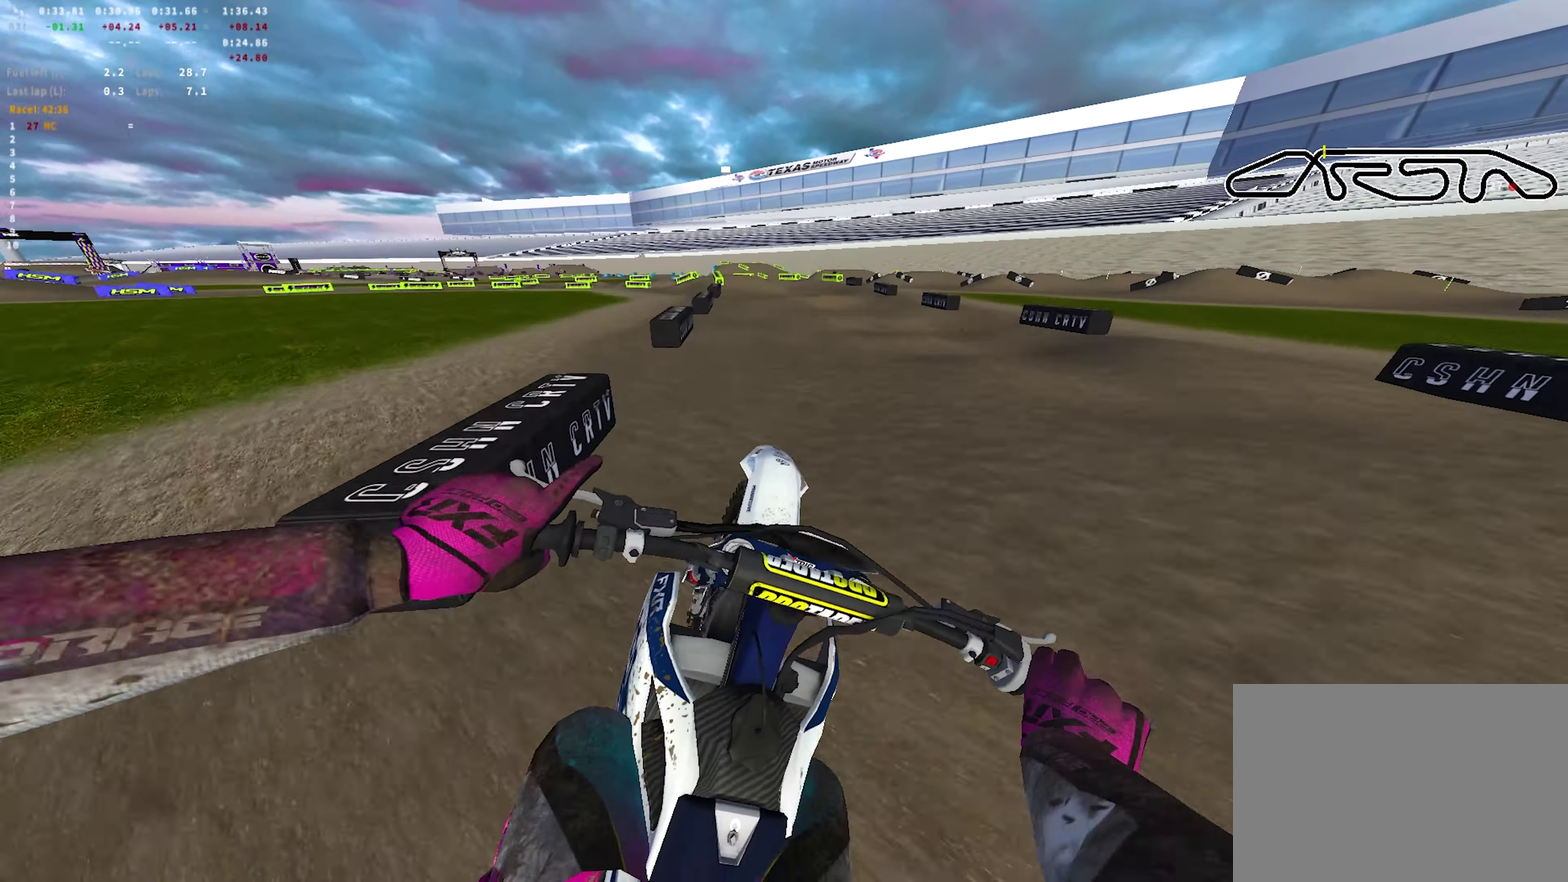
{"dt_ms": 700, "buttons": ["L2"], "left_stick": "up-left", "right_stick": "center", "events": [[33, "R1", "up"], [367, "left_stick", "left"], [433, "R2", "up"], [550, "right_stick", "center"], [567, "L2", "down"], [583, "left_stick", "up-left"]]}
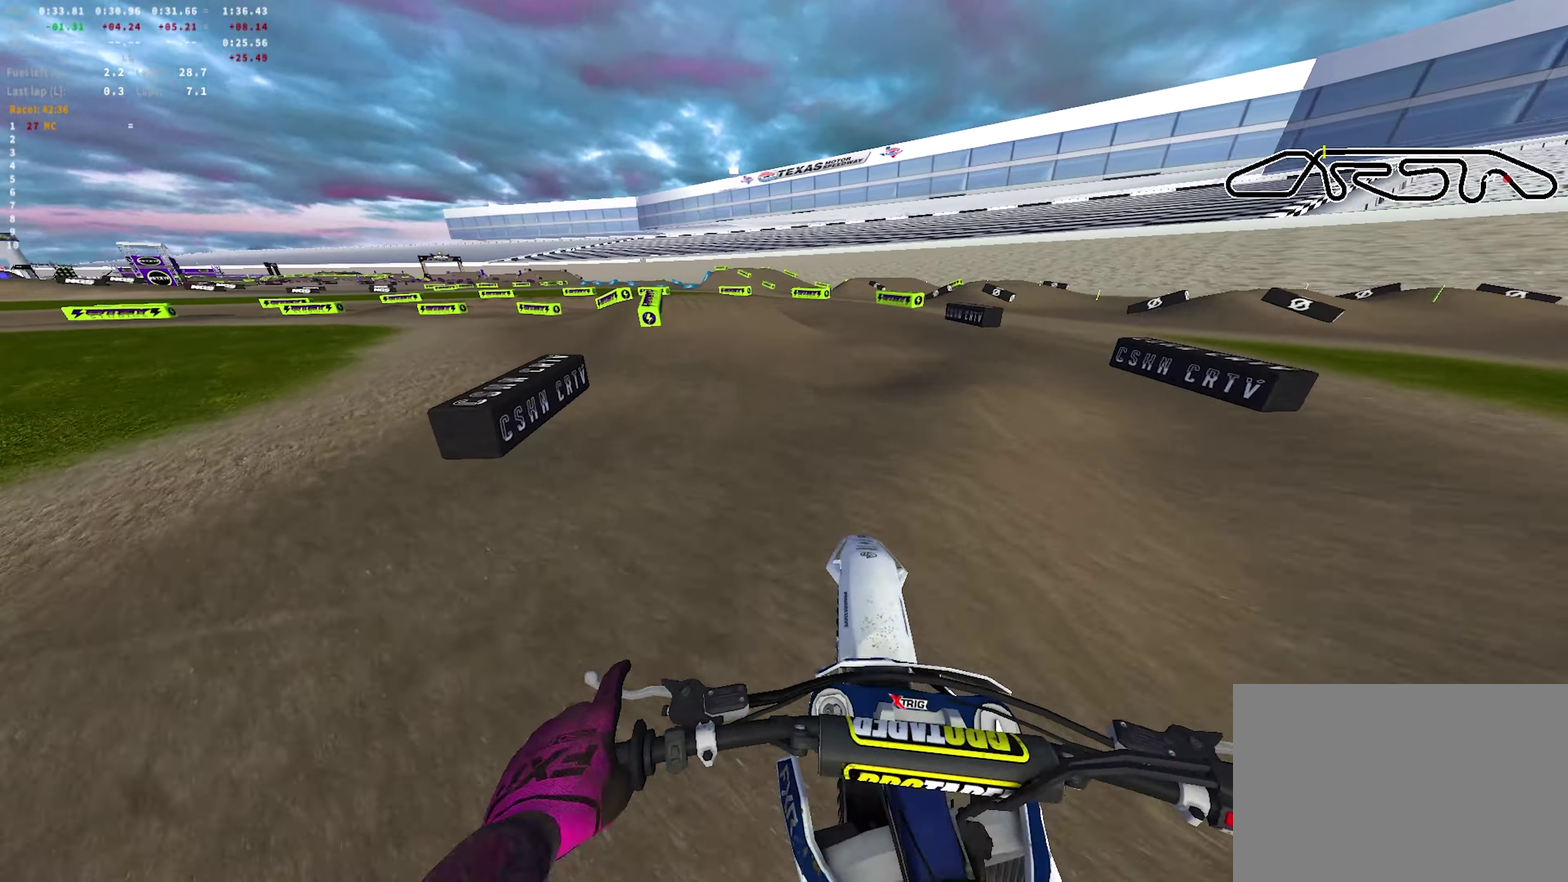
{"dt_ms": 250, "buttons": [], "left_stick": "left", "right_stick": "down-right", "events": [[17, "right_stick", "down-right"], [100, "left_stick", "center"], [117, "L2", "up"], [233, "left_stick", "left"]]}
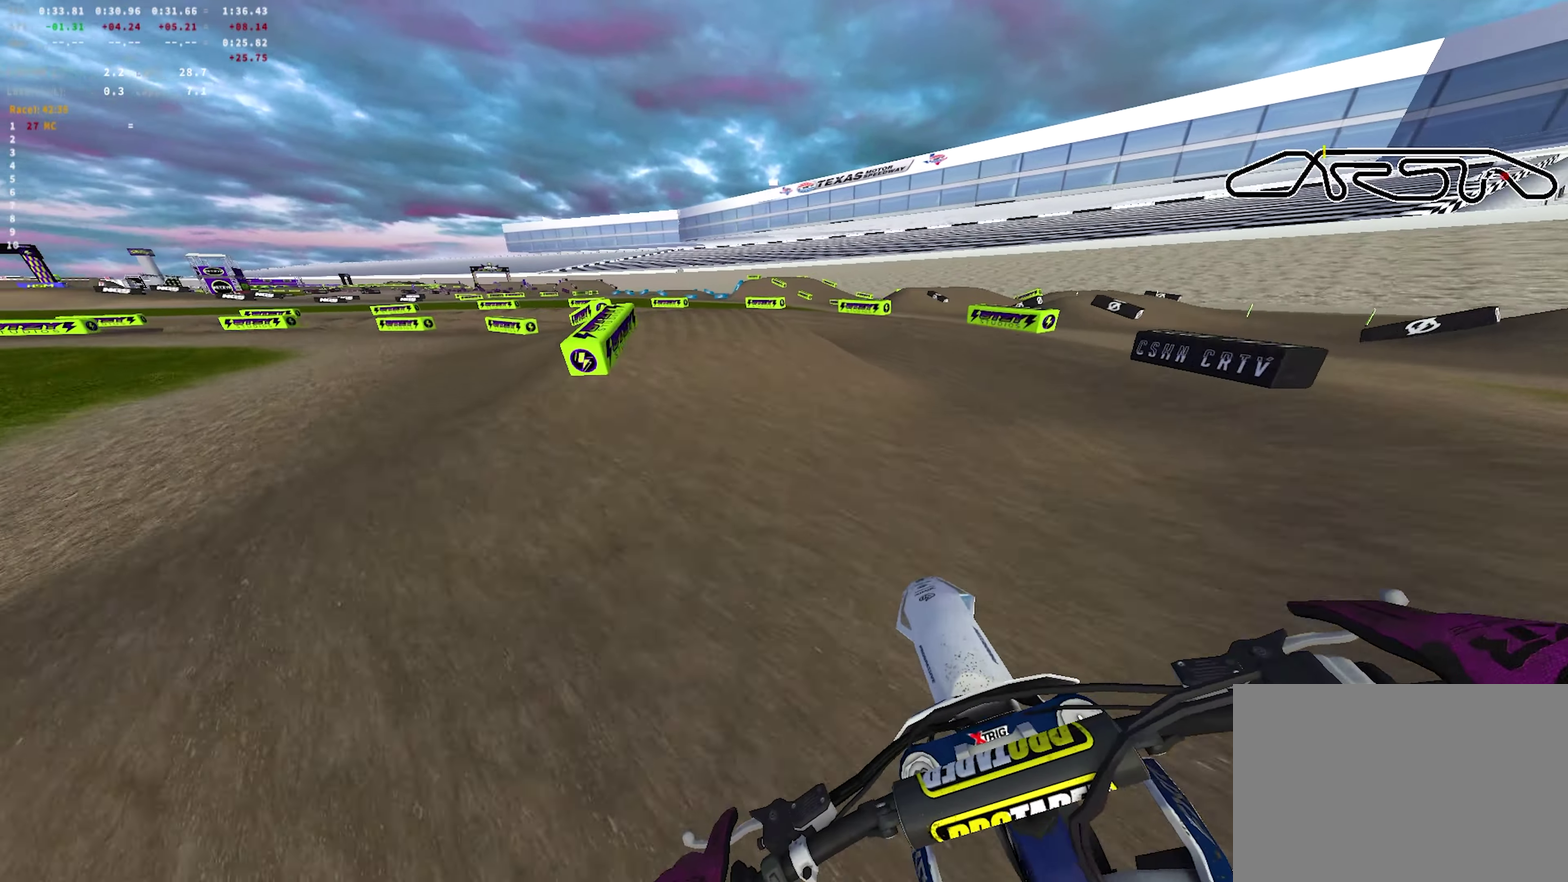
{"dt_ms": 450, "buttons": ["L2"], "left_stick": "left", "right_stick": "up-right", "events": [[117, "L2", "down"], [250, "L2", "up"], [317, "right_stick", "right"], [367, "L2", "down"], [383, "right_stick", "up-right"]]}